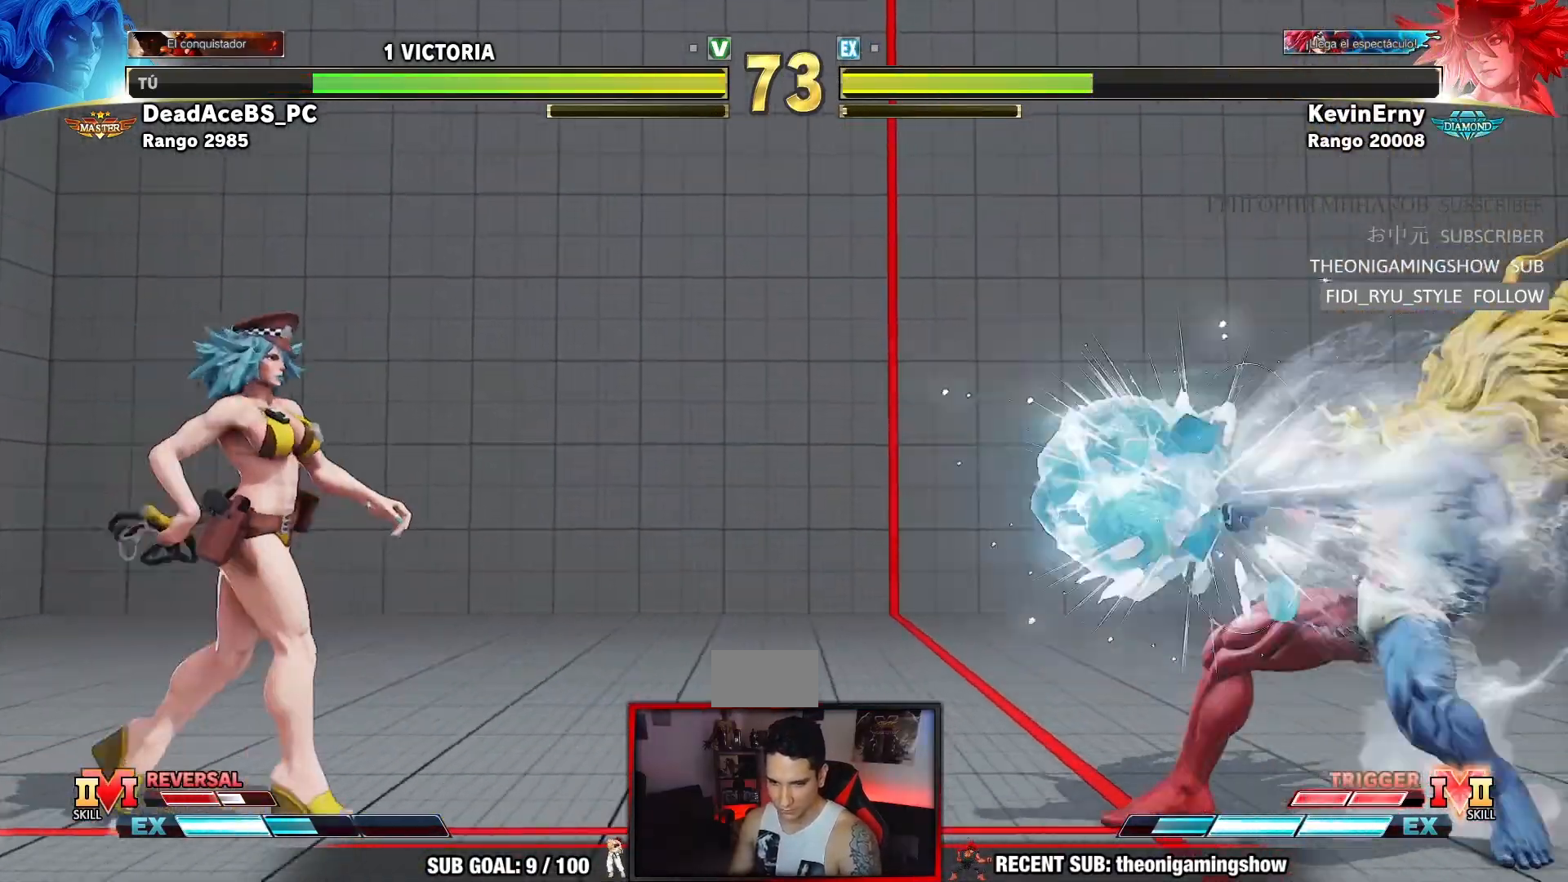
Gameplay with a controller (arcade stick); each line is a JSON object with the inputs held at the frame after it (dt_ms = milliseconds from this image to that frame). "events" lists button and stick changes between this image and that frame as [ms after this image, input, new state], when the widget could be followed in between. Not read: L3 R3.
{"dt_ms": 500, "buttons": [], "left_stick": "center", "events": [[283, "left_stick", "left"], [367, "left_stick", "center"]]}
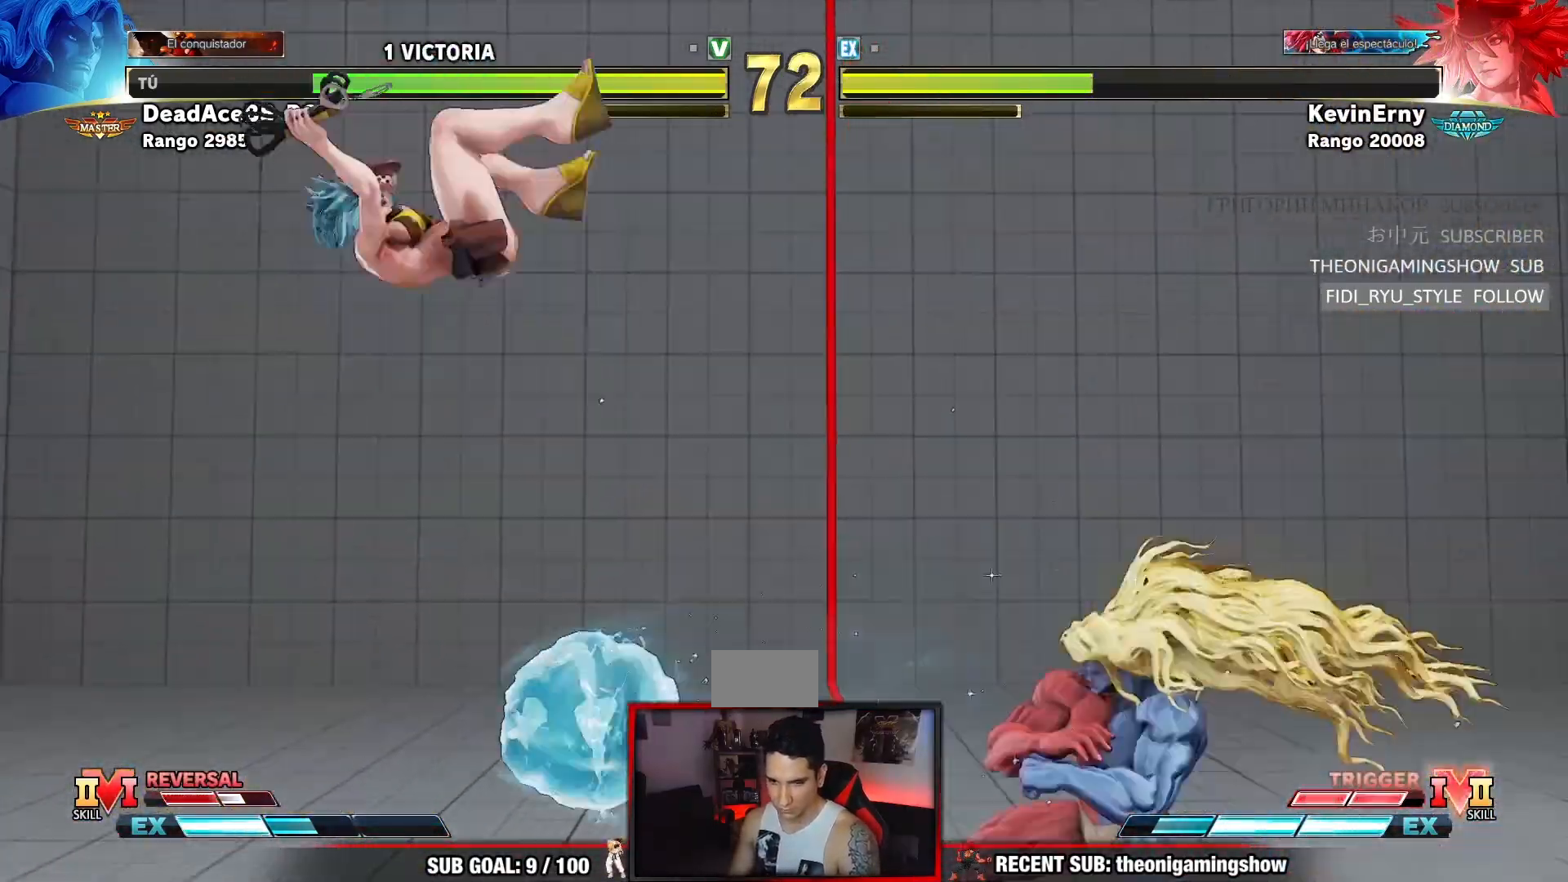
{"dt_ms": 1000, "buttons": [], "left_stick": "center", "events": [[50, "left_stick", "right"], [583, "left_stick", "up-left"], [950, "left_stick", "center"]]}
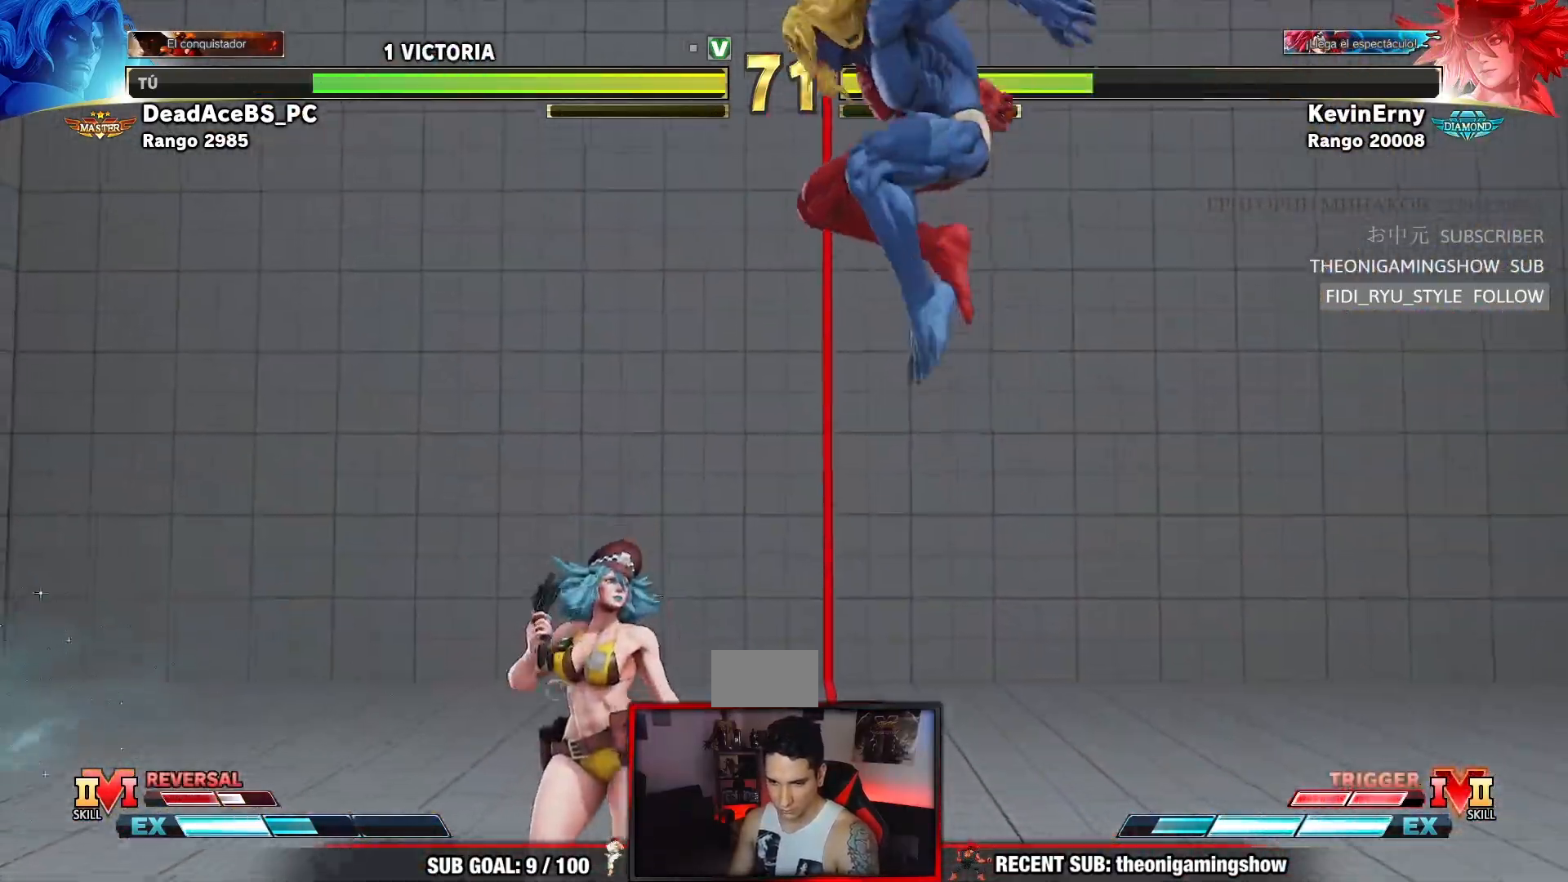
{"dt_ms": 500, "buttons": [], "left_stick": "center", "events": [[50, "R2", "down"], [367, "R2", "up"]]}
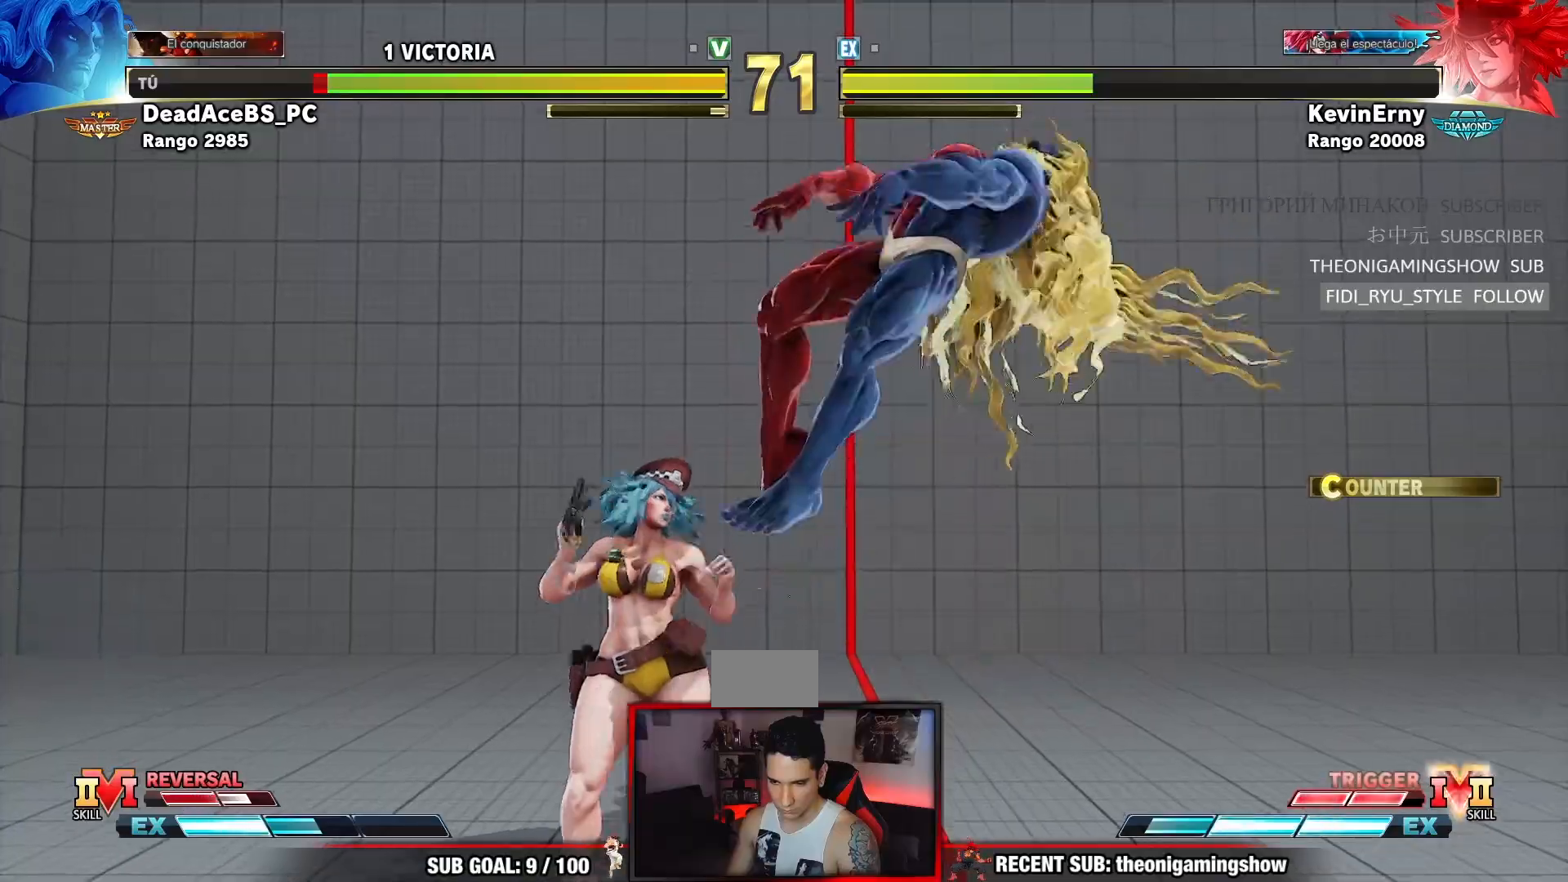
{"dt_ms": 500, "buttons": [], "left_stick": "right", "events": [[100, "left_stick", "right"], [167, "left_stick", "center"], [233, "left_stick", "right"], [300, "left_stick", "center"], [350, "left_stick", "right"]]}
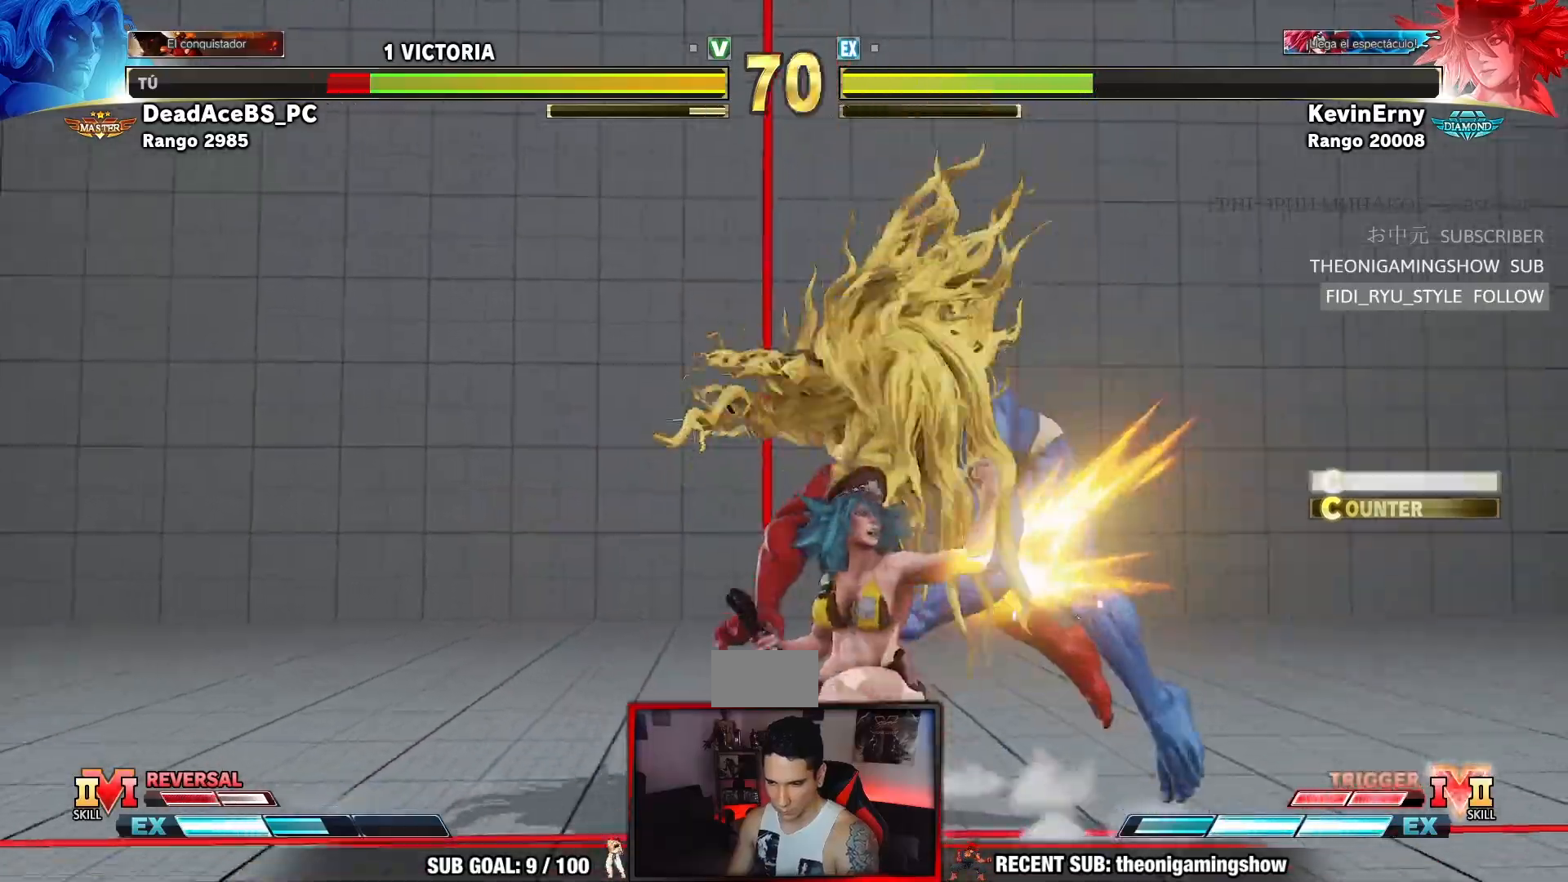
{"dt_ms": 500, "buttons": [], "left_stick": "down-right", "events": [[250, "left_stick", "down-right"]]}
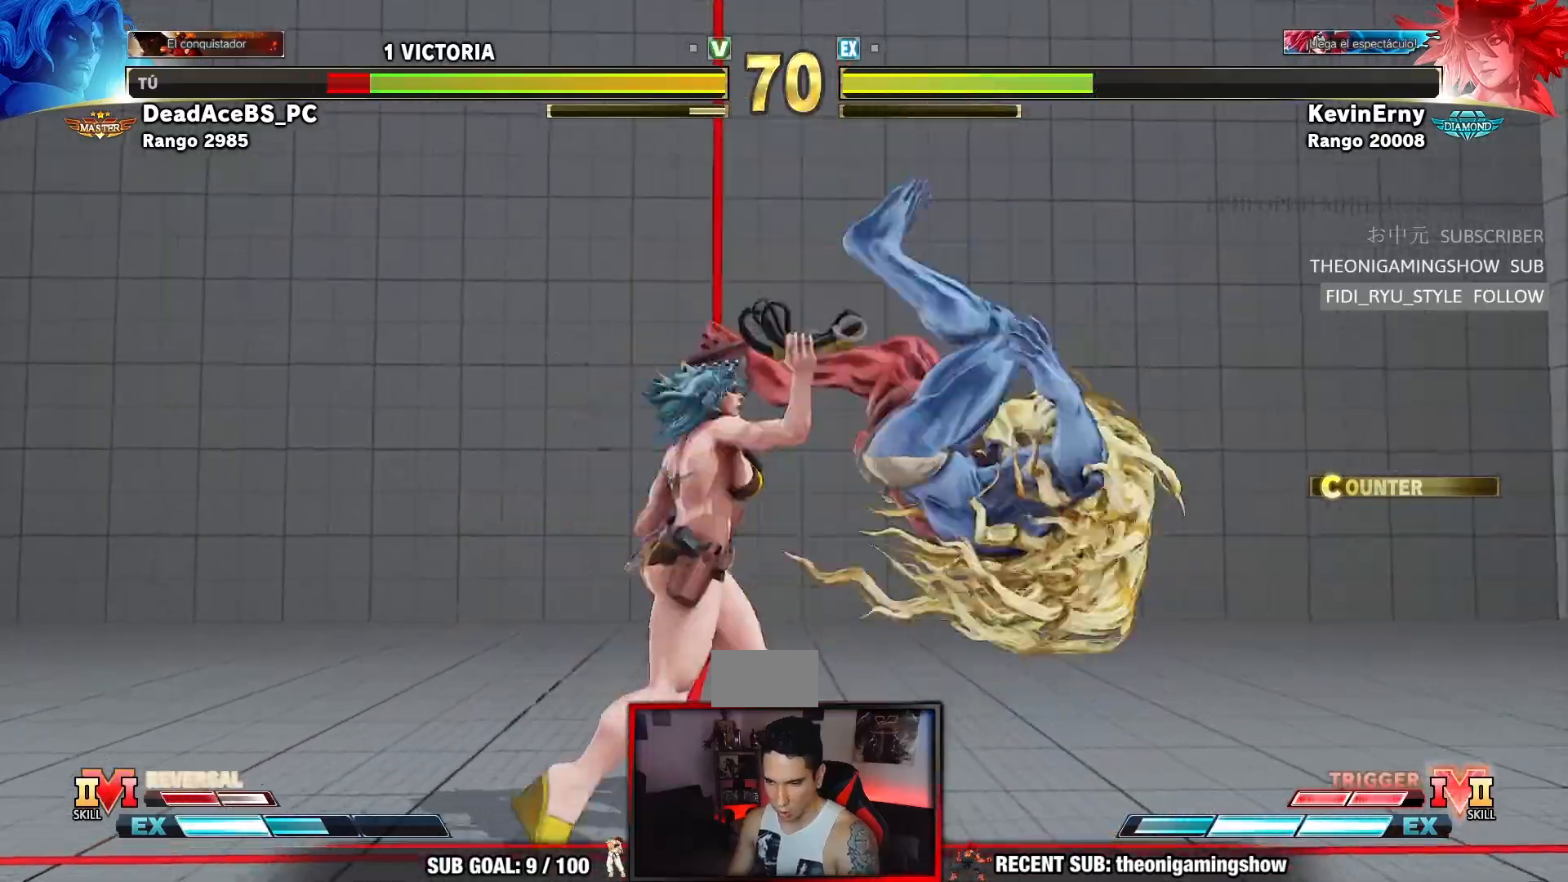
{"dt_ms": 500, "buttons": [], "left_stick": "down-right", "events": [[50, "TRIANGLE", "down"], [350, "TRIANGLE", "up"]]}
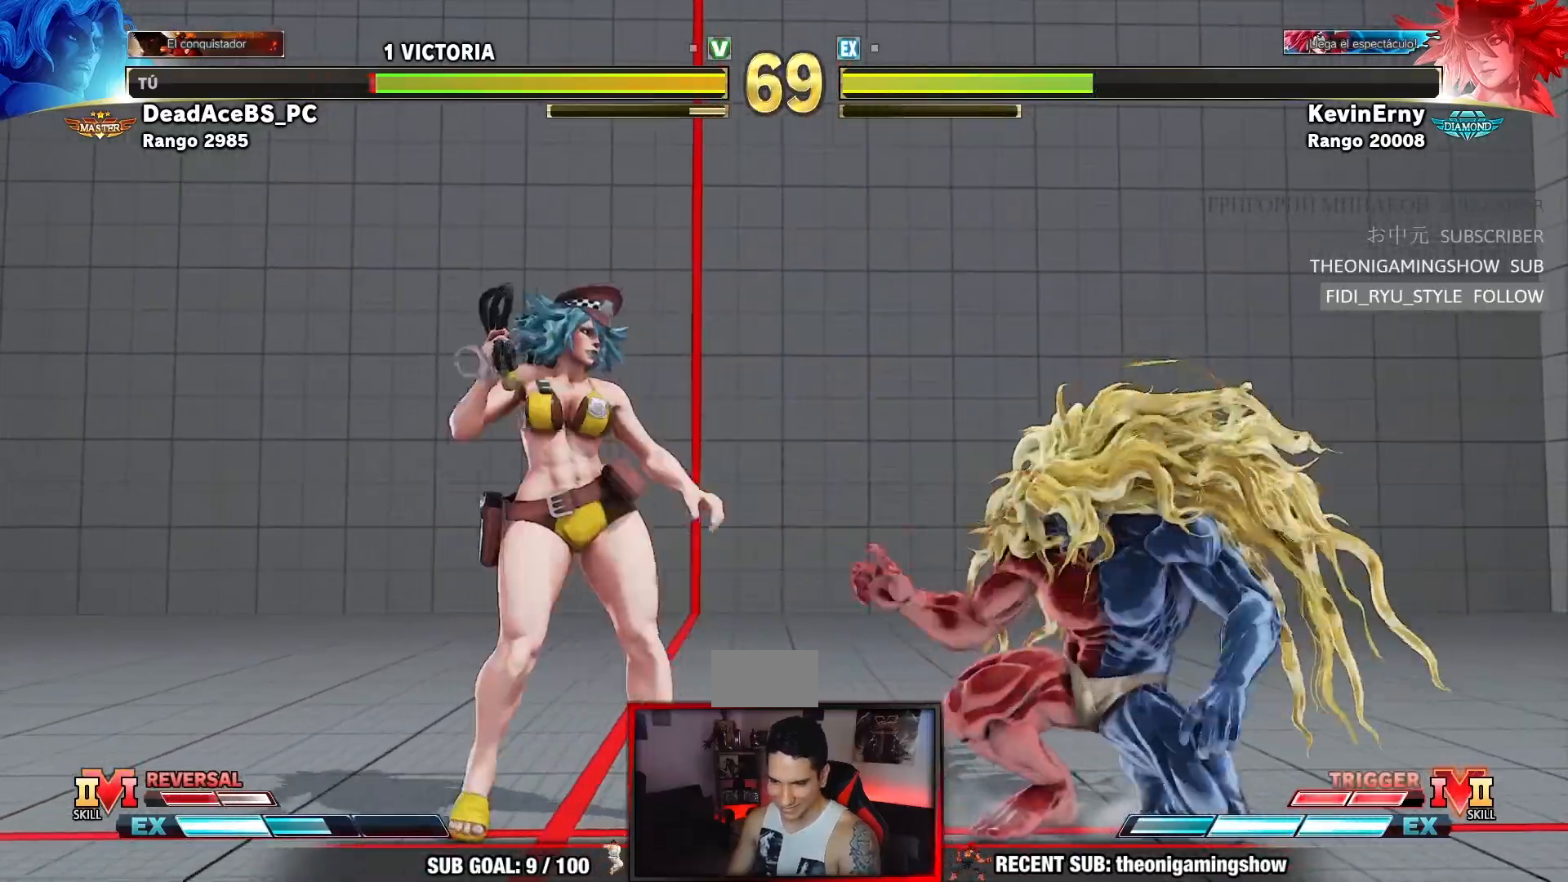
{"dt_ms": 500, "buttons": [], "left_stick": "right", "events": [[333, "left_stick", "right"]]}
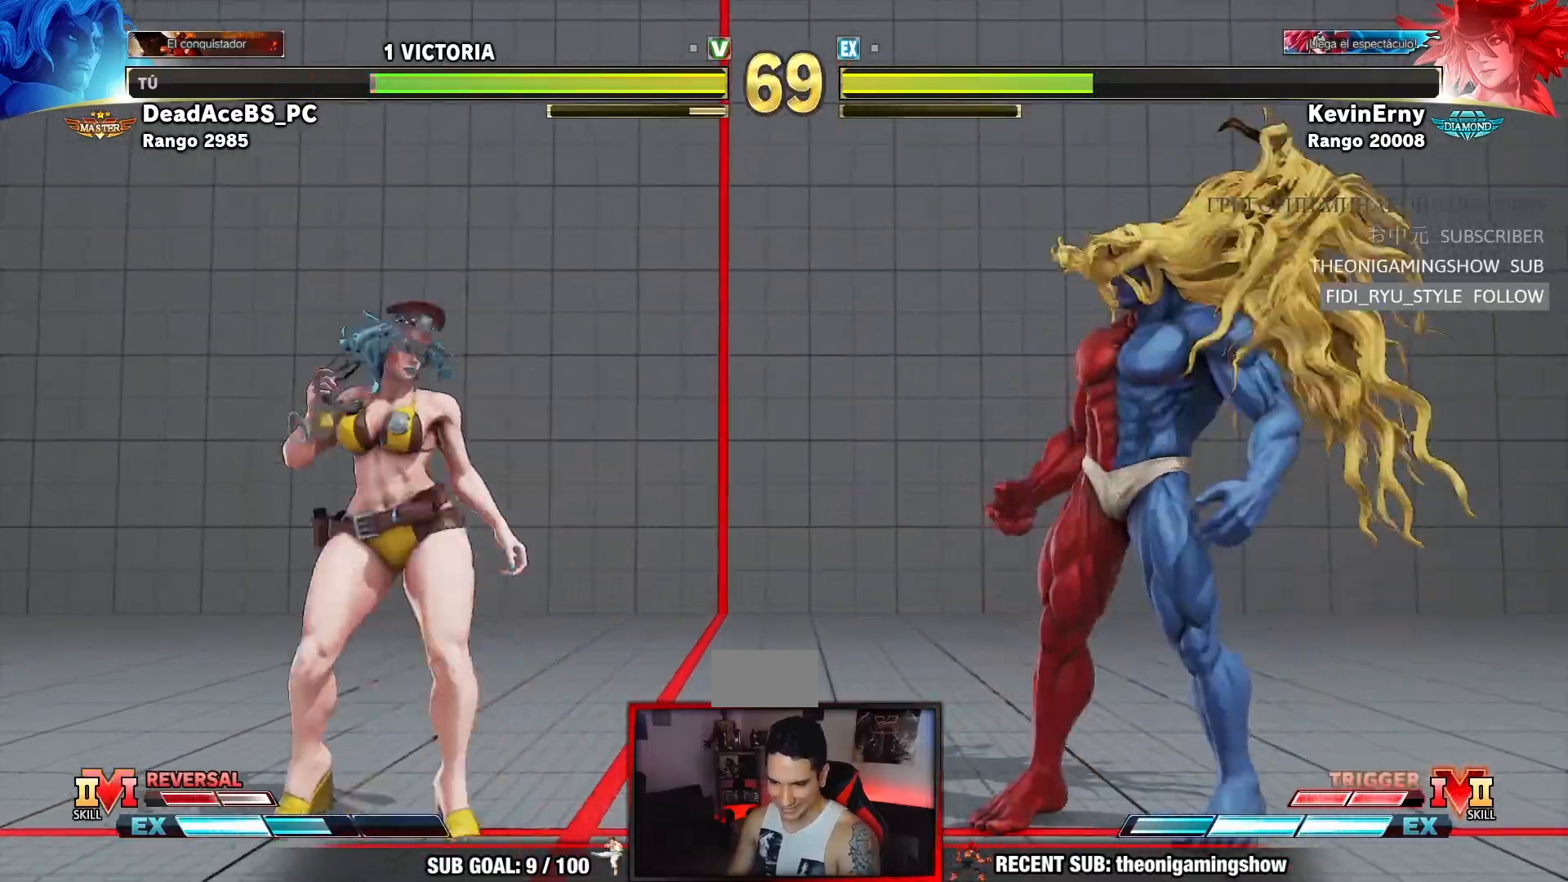
{"dt_ms": 500, "buttons": [], "left_stick": "right", "events": [[250, "left_stick", "down-right"], [417, "left_stick", "right"]]}
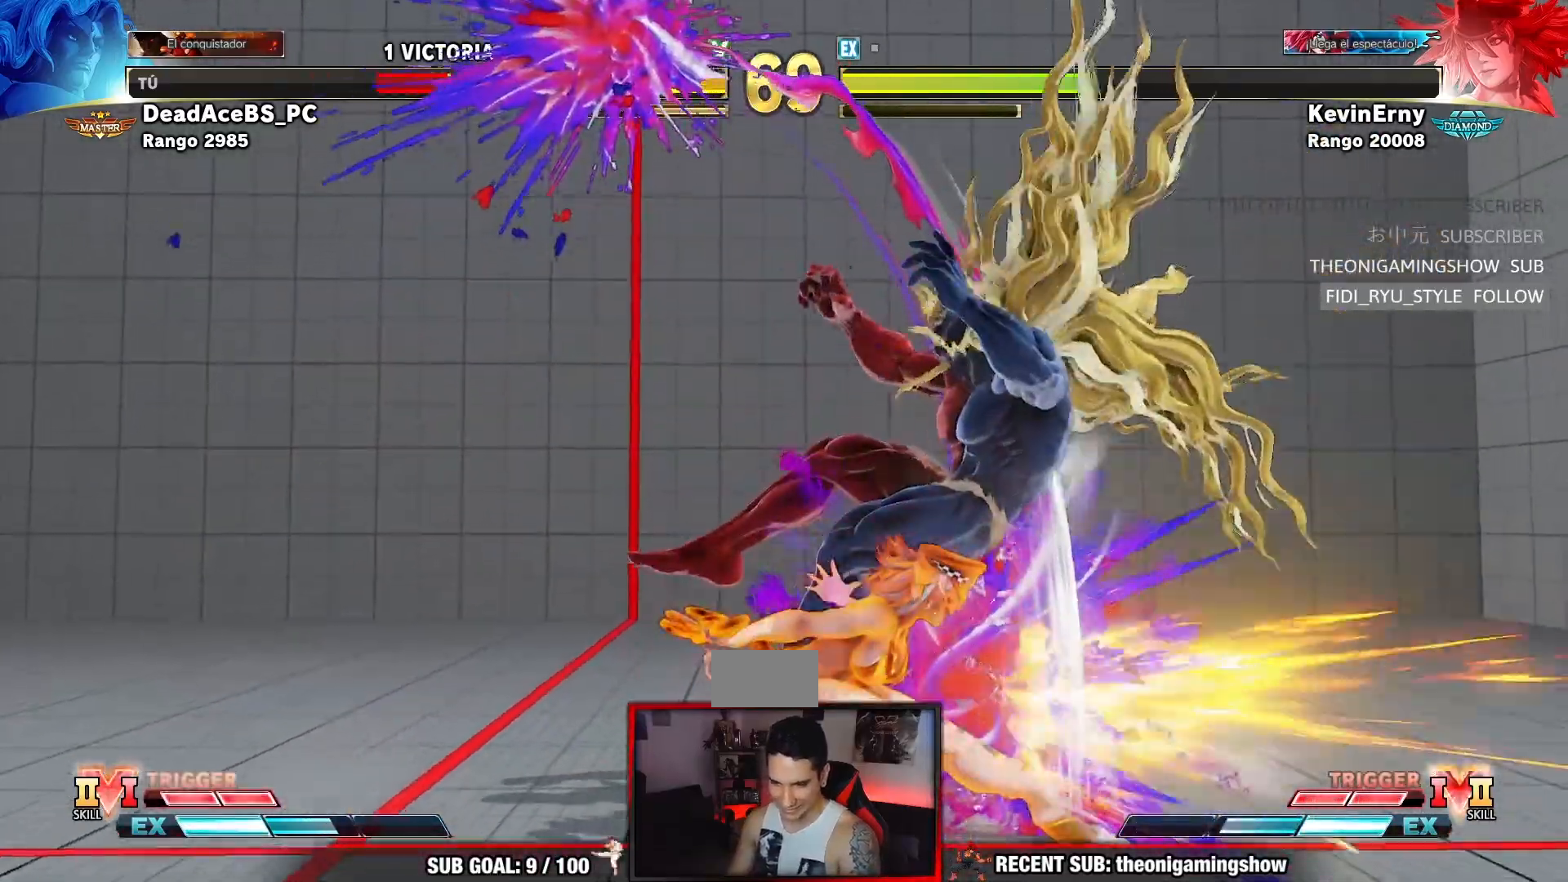
{"dt_ms": 500, "buttons": [], "left_stick": "right", "events": []}
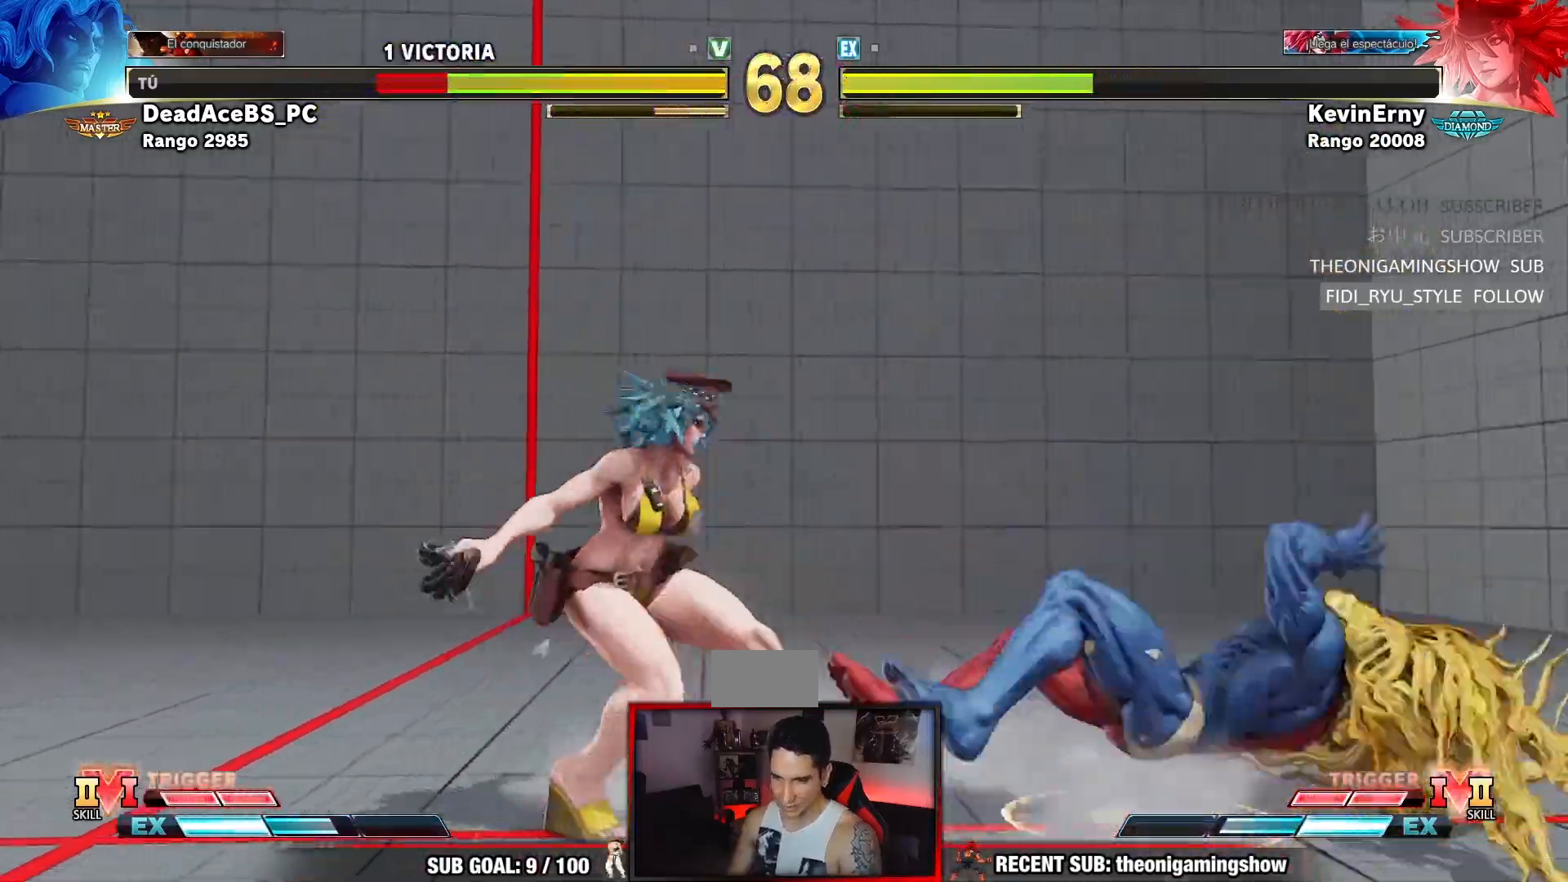
{"dt_ms": 500, "buttons": [], "left_stick": "center", "events": [[67, "CIRCLE", "down"], [67, "R2", "down"], [83, "CROSS", "down"], [117, "CIRCLE", "up"], [117, "CROSS", "up"], [133, "R2", "up"], [217, "CIRCLE", "down"], [217, "CROSS", "down"], [217, "R2", "down"], [233, "left_stick", "center"], [283, "CIRCLE", "up"], [283, "CROSS", "up"], [283, "R2", "up"]]}
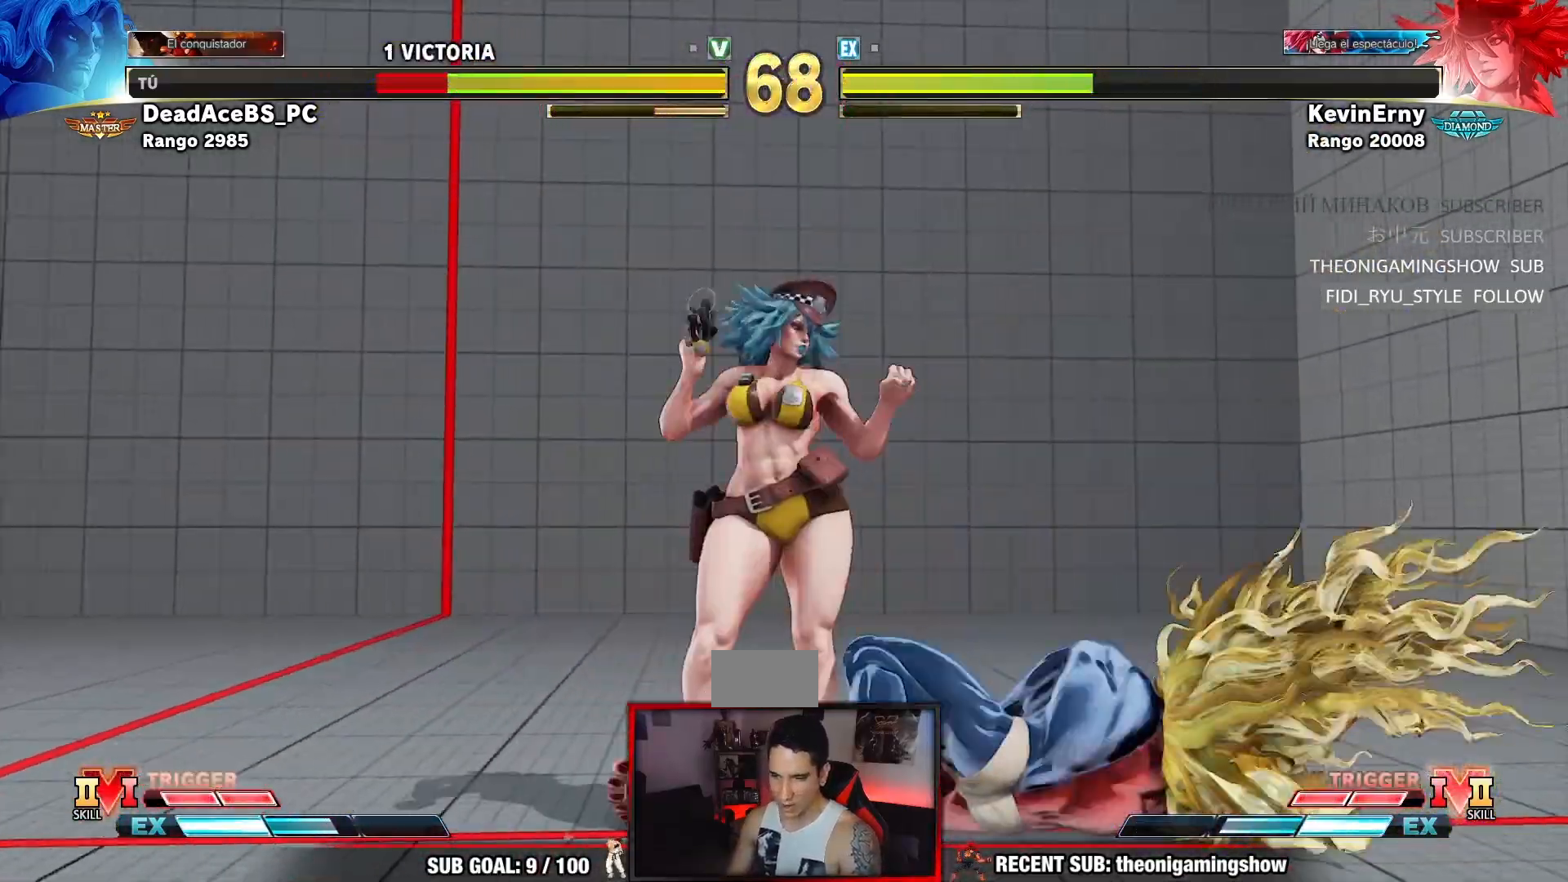
{"dt_ms": 500, "buttons": [], "left_stick": "down-right", "events": [[333, "left_stick", "right"], [483, "left_stick", "down-right"]]}
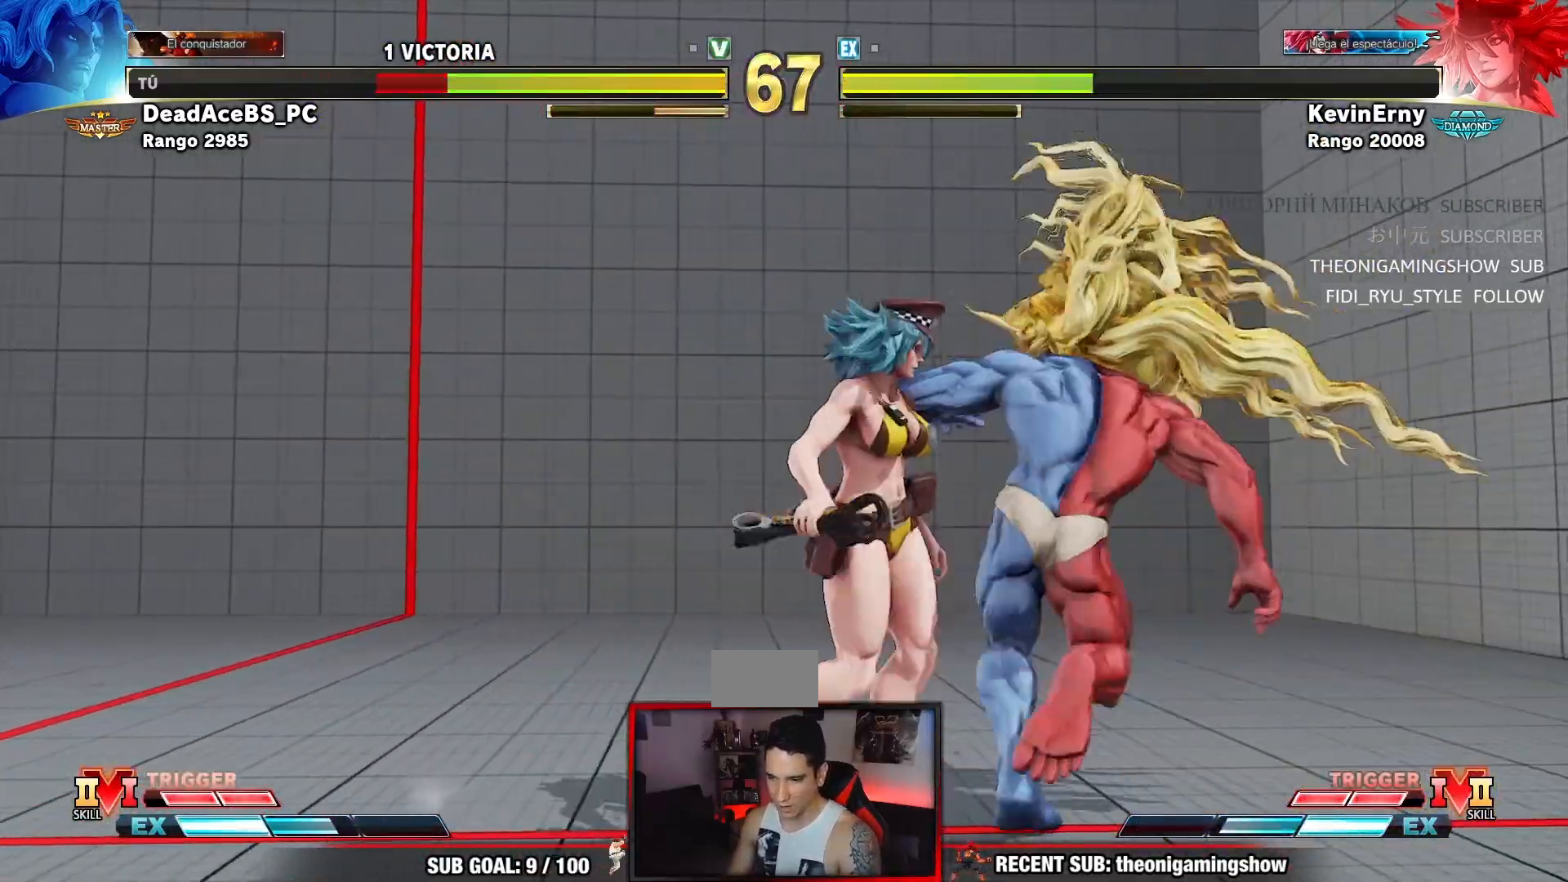
{"dt_ms": 500, "buttons": [], "left_stick": "down-right", "events": [[267, "CROSS", "down"], [267, "SQUARE", "down"], [500, "CROSS", "up"], [500, "SQUARE", "up"]]}
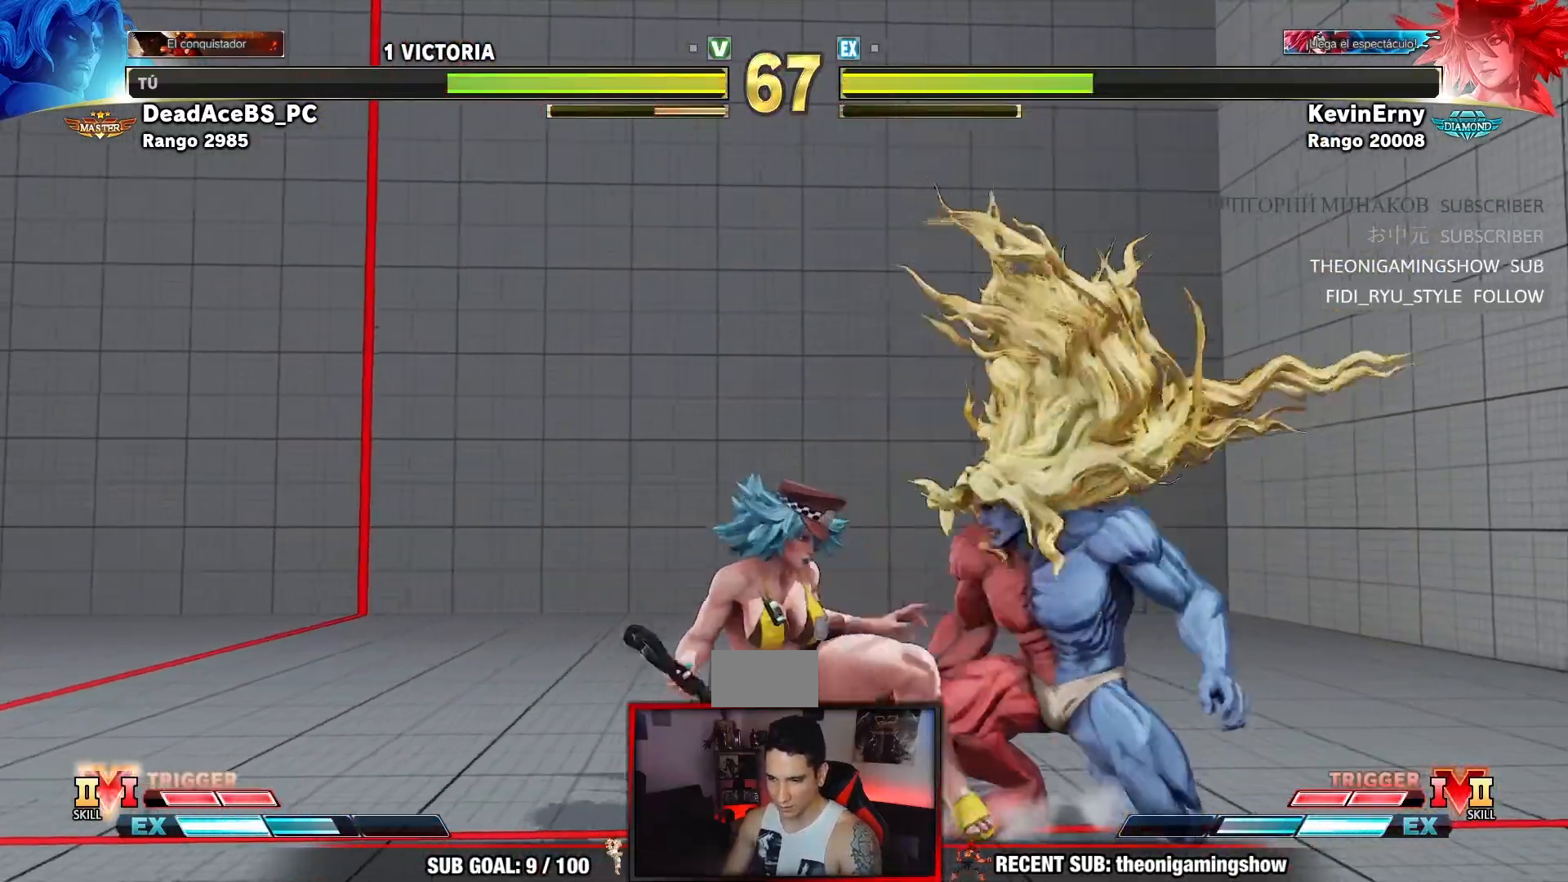
{"dt_ms": 500, "buttons": [], "left_stick": "down-right", "events": [[83, "CROSS", "down"], [83, "SQUARE", "down"], [467, "CROSS", "up"], [483, "SQUARE", "up"]]}
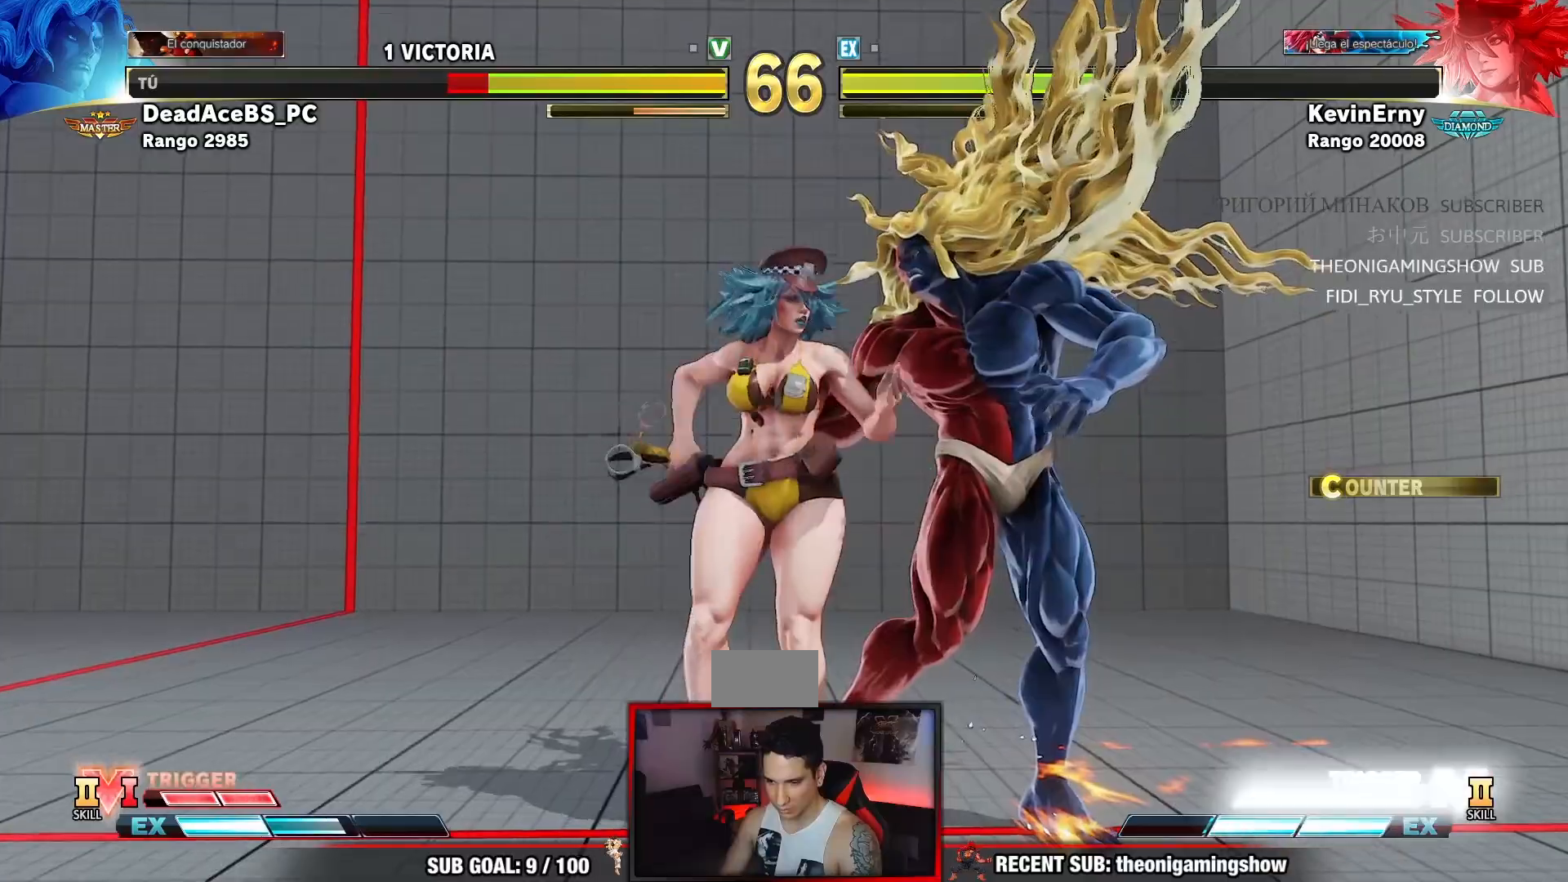
{"dt_ms": 500, "buttons": [], "left_stick": "down-right", "events": []}
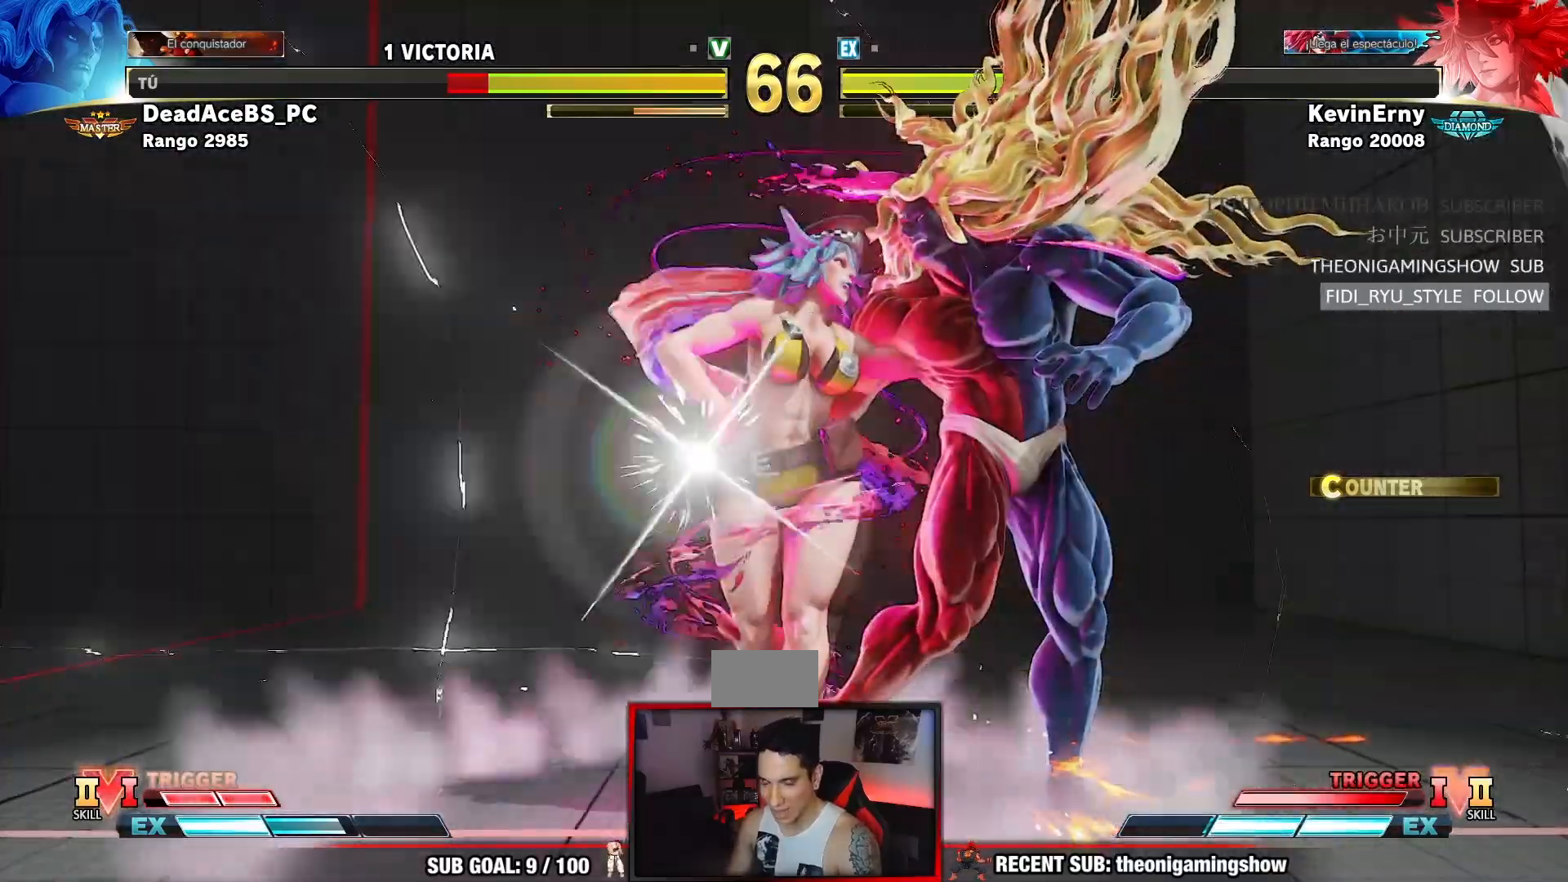
{"dt_ms": 500, "buttons": [], "left_stick": "down-right", "events": []}
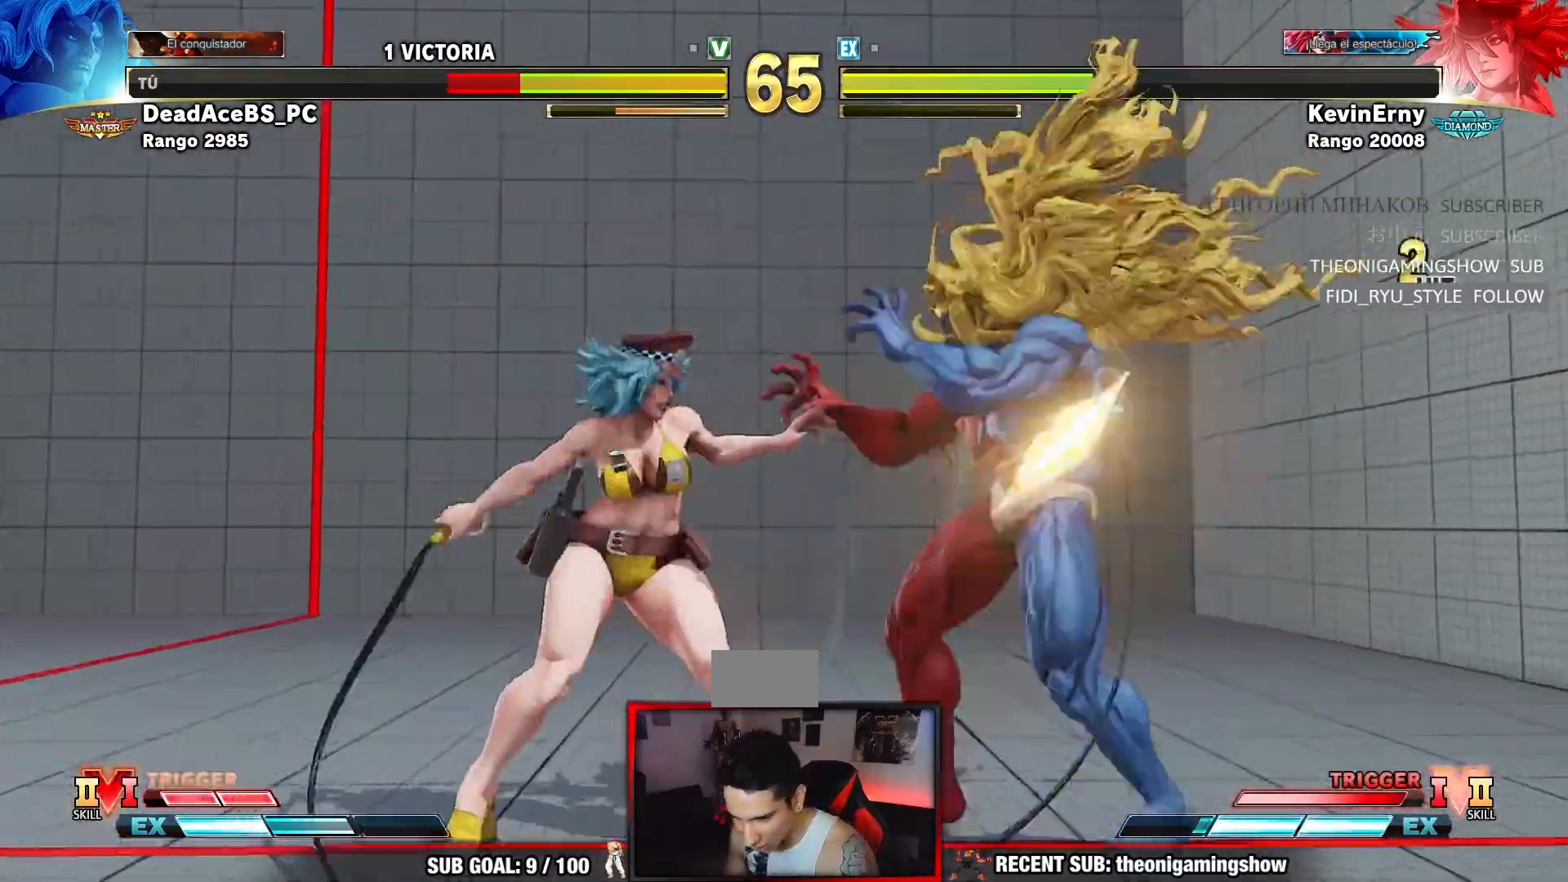
{"dt_ms": 500, "buttons": [], "left_stick": "down-right", "events": []}
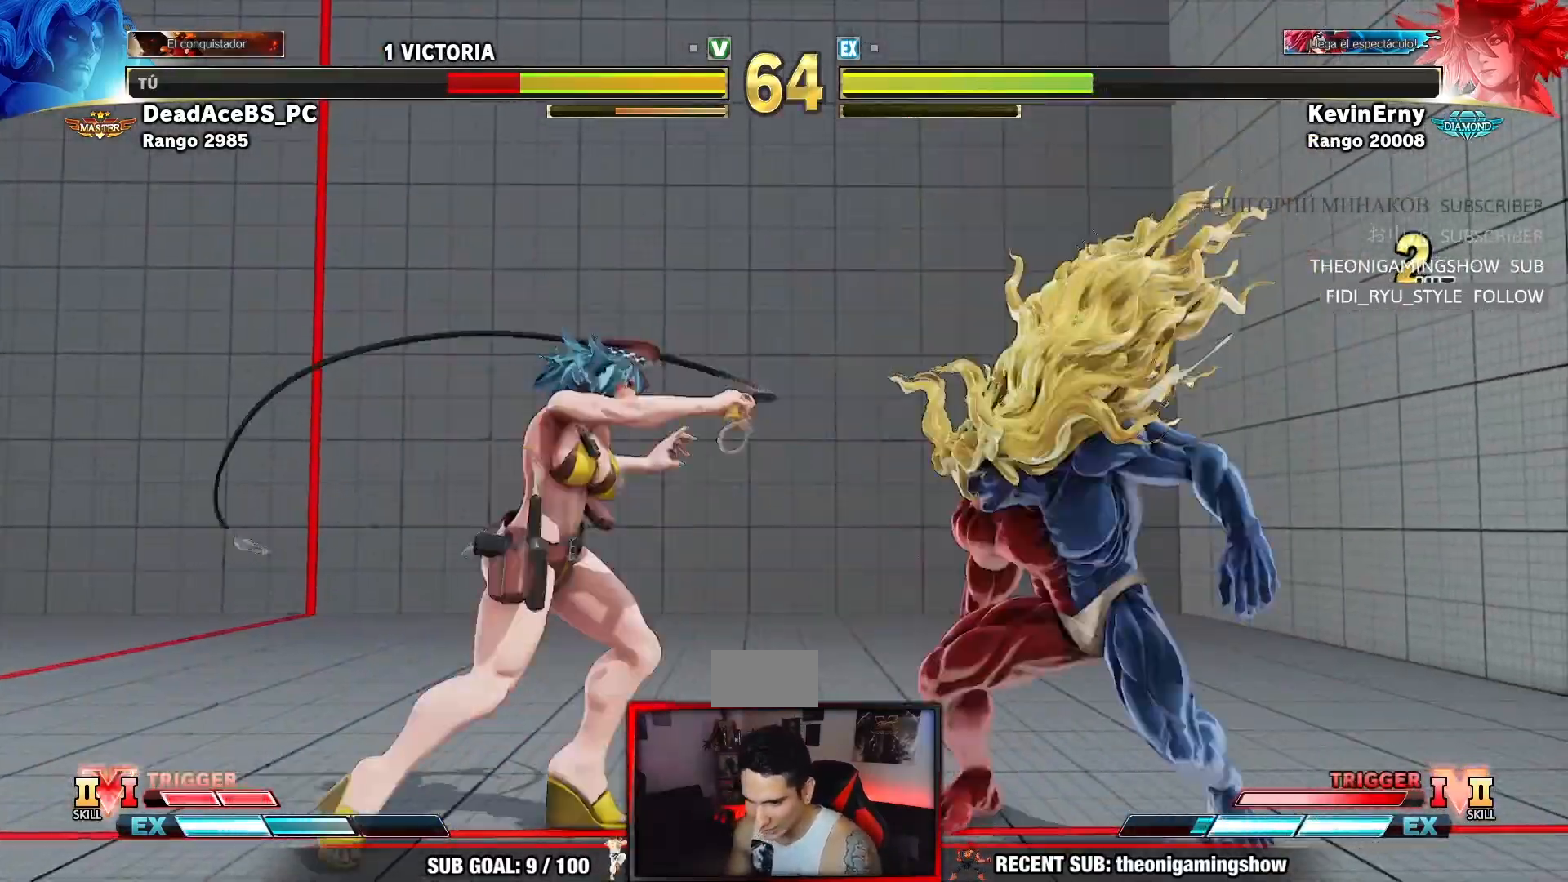
{"dt_ms": 500, "buttons": [], "left_stick": "down-right", "events": []}
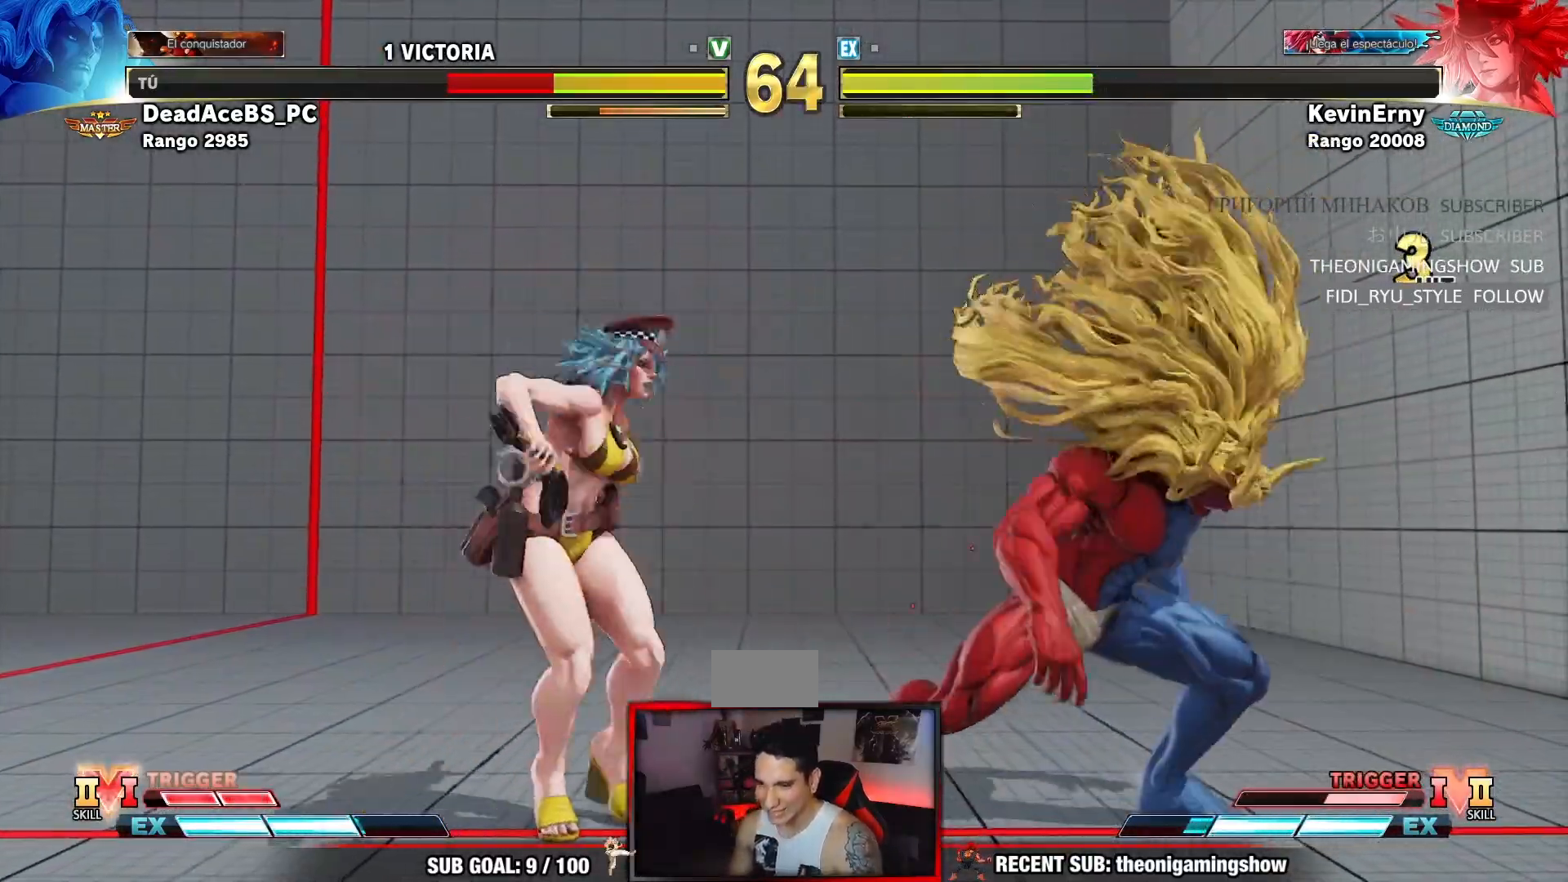
{"dt_ms": 500, "buttons": [], "left_stick": "down-right", "events": [[33, "left_stick", "right"], [167, "left_stick", "down-right"]]}
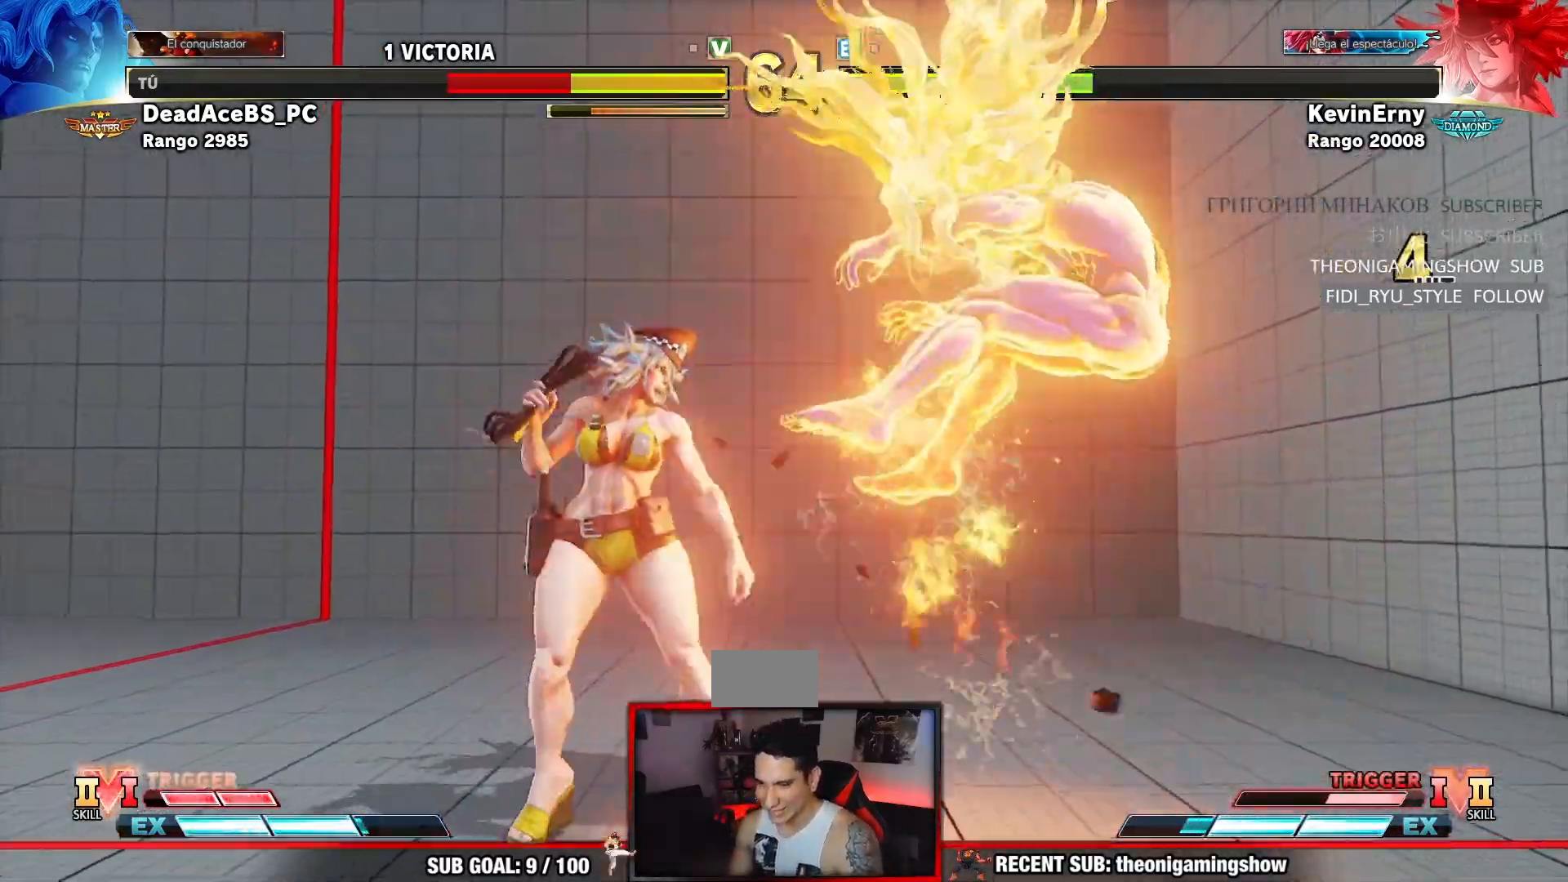
{"dt_ms": 500, "buttons": [], "left_stick": "right", "events": [[117, "left_stick", "right"], [200, "R1", "down"], [200, "SQUARE", "down"], [200, "TRIANGLE", "down"], [383, "SQUARE", "up"], [400, "R1", "up"], [400, "TRIANGLE", "up"]]}
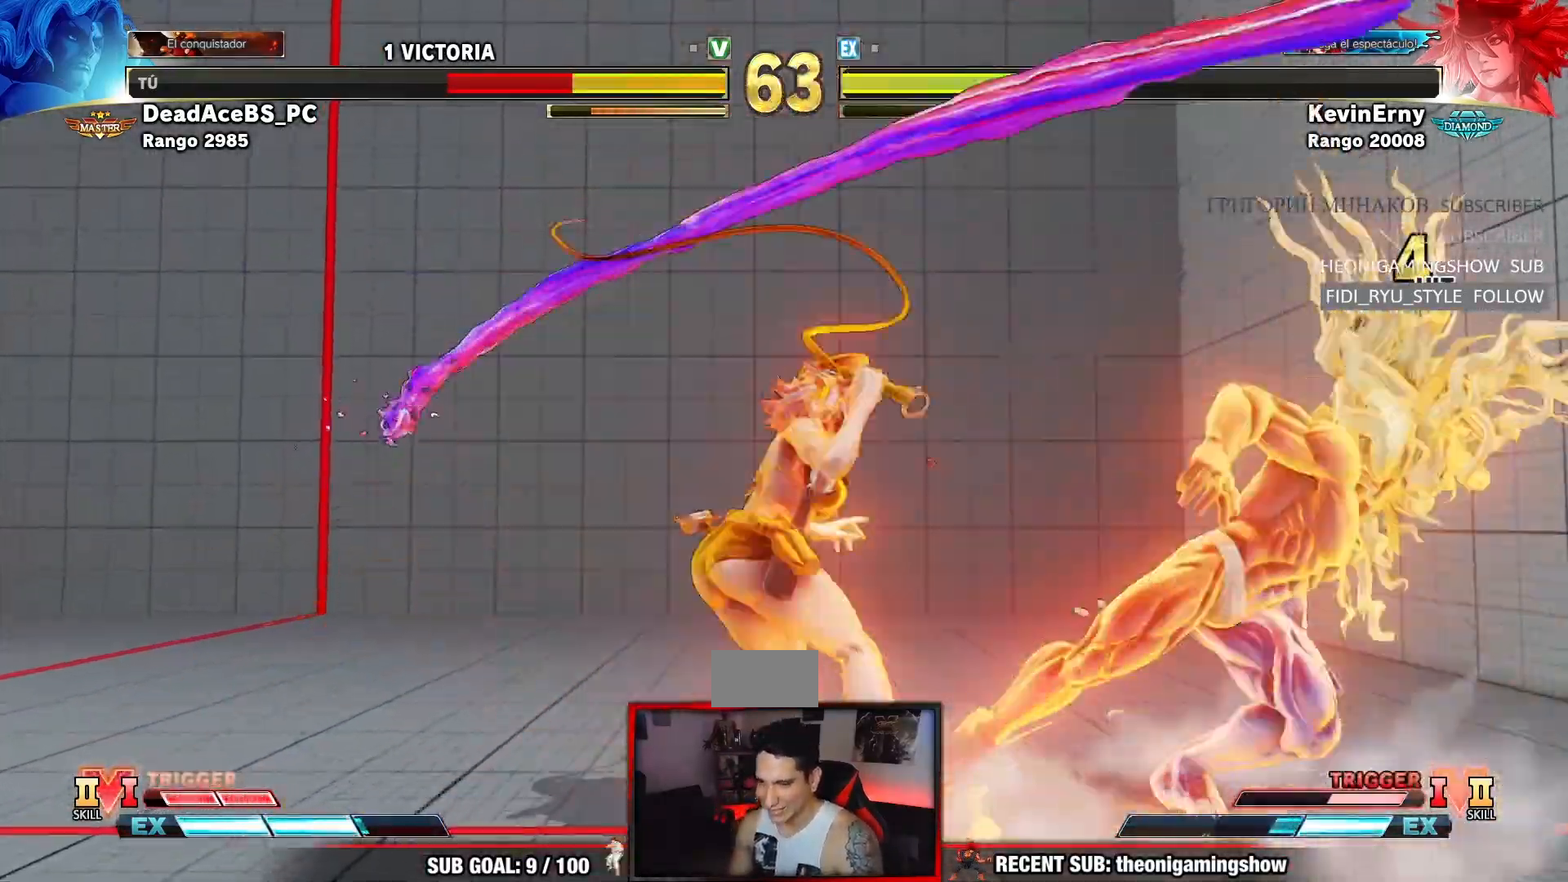
{"dt_ms": 500, "buttons": [], "left_stick": "center", "events": [[267, "left_stick", "down-right"], [350, "TRIANGLE", "down"], [417, "left_stick", "down-left"], [433, "TRIANGLE", "up"], [483, "left_stick", "center"]]}
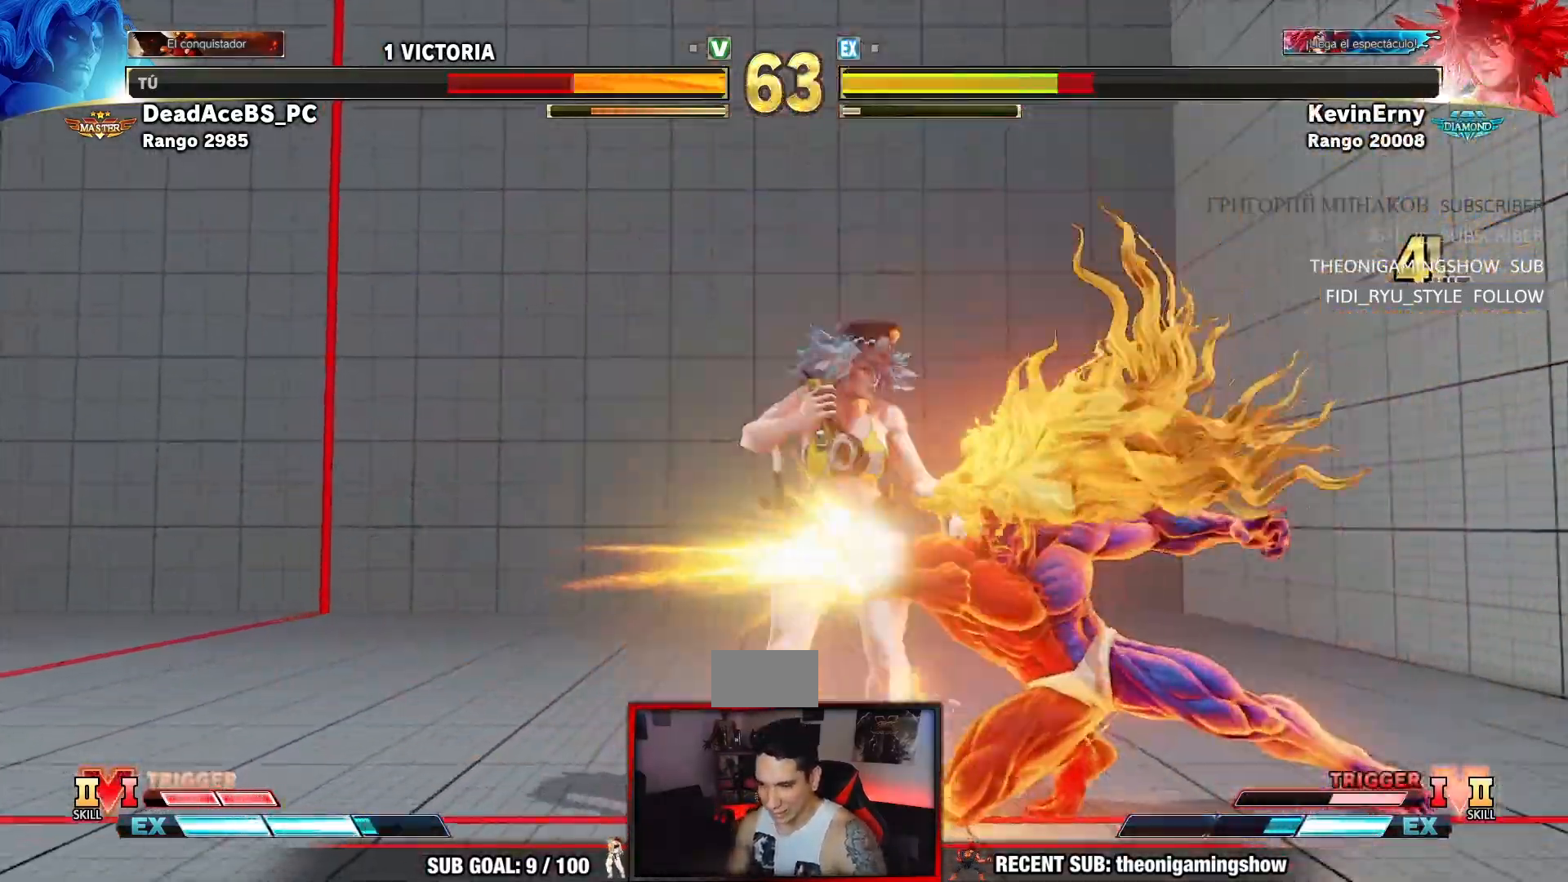
{"dt_ms": 500, "buttons": [], "left_stick": "center"}
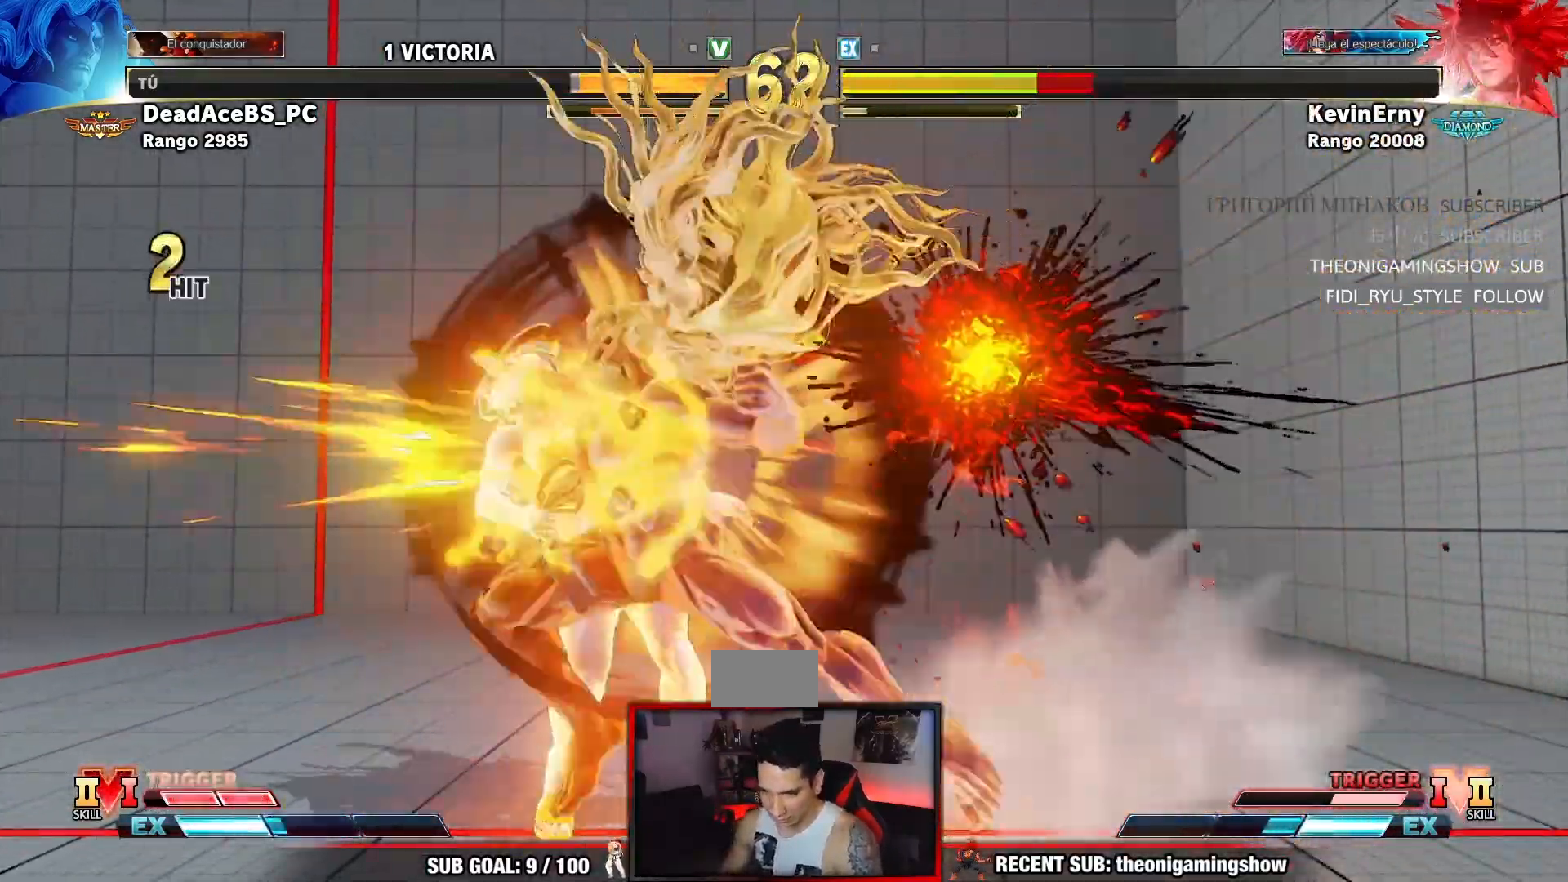
{"dt_ms": 500, "buttons": [], "left_stick": "center", "events": []}
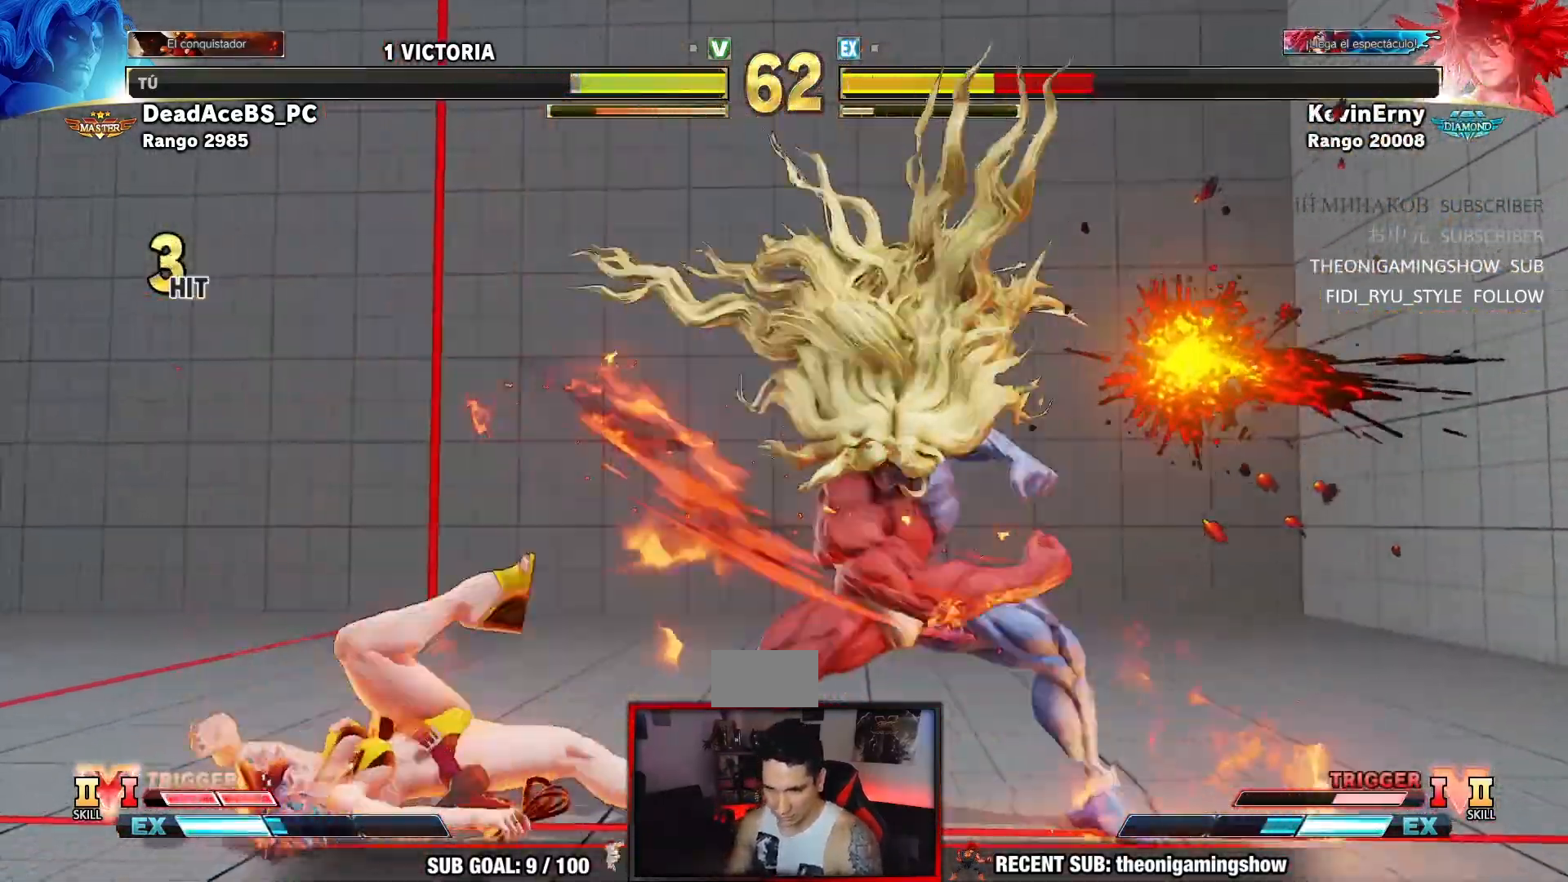
{"dt_ms": 500, "buttons": [], "left_stick": "center", "events": [[33, "left_stick", "left"], [483, "left_stick", "center"]]}
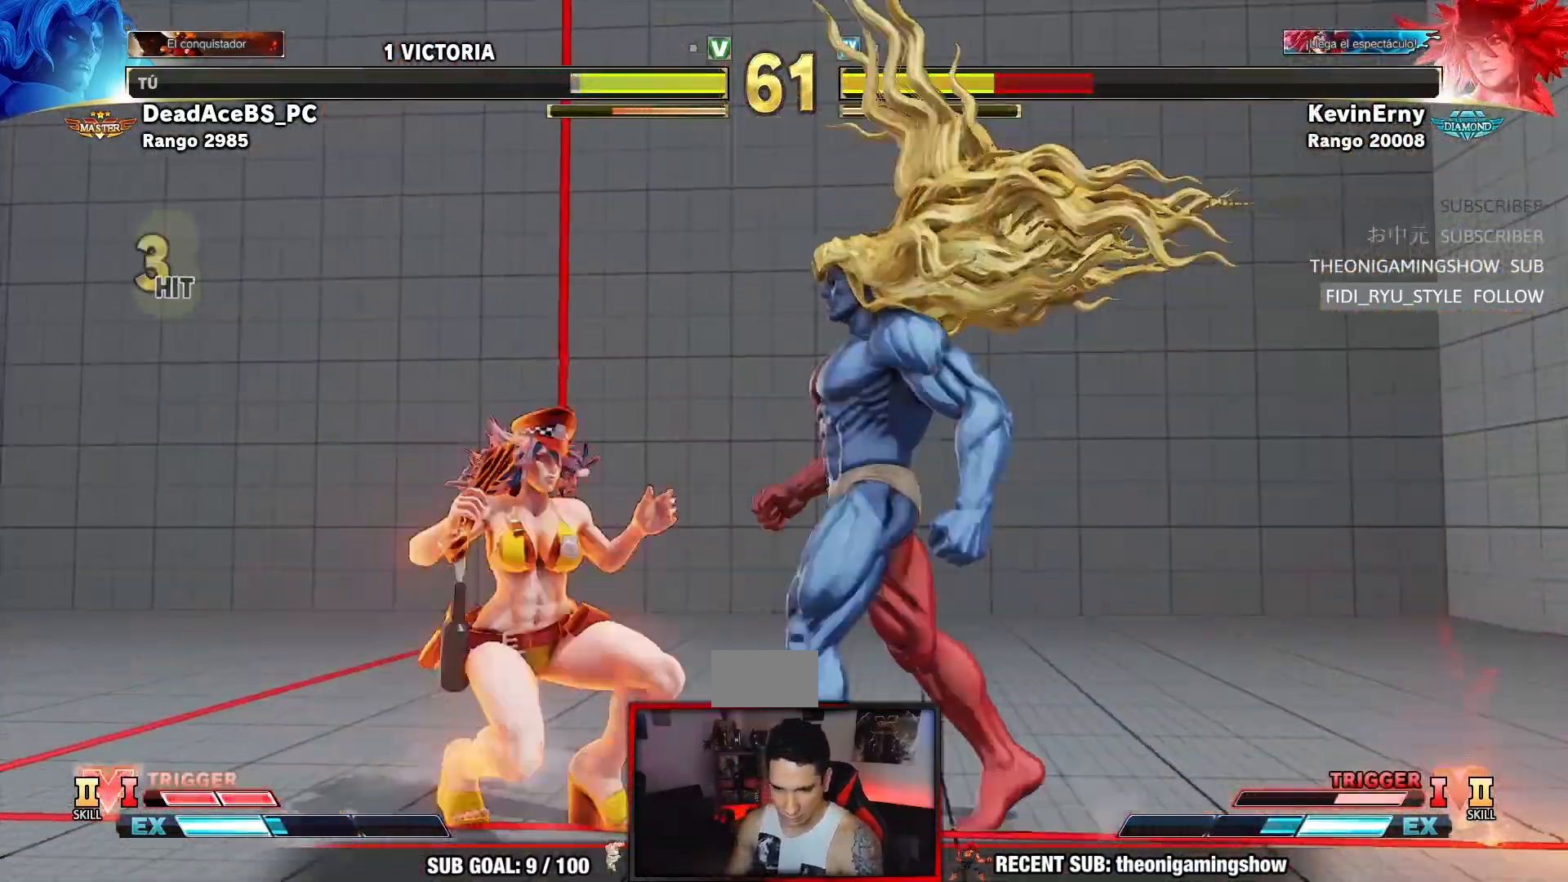
{"dt_ms": 500, "buttons": [], "left_stick": "down", "events": [[33, "left_stick", "right"], [183, "left_stick", "down-right"], [350, "CIRCLE", "down"], [400, "left_stick", "down"], [483, "CIRCLE", "up"]]}
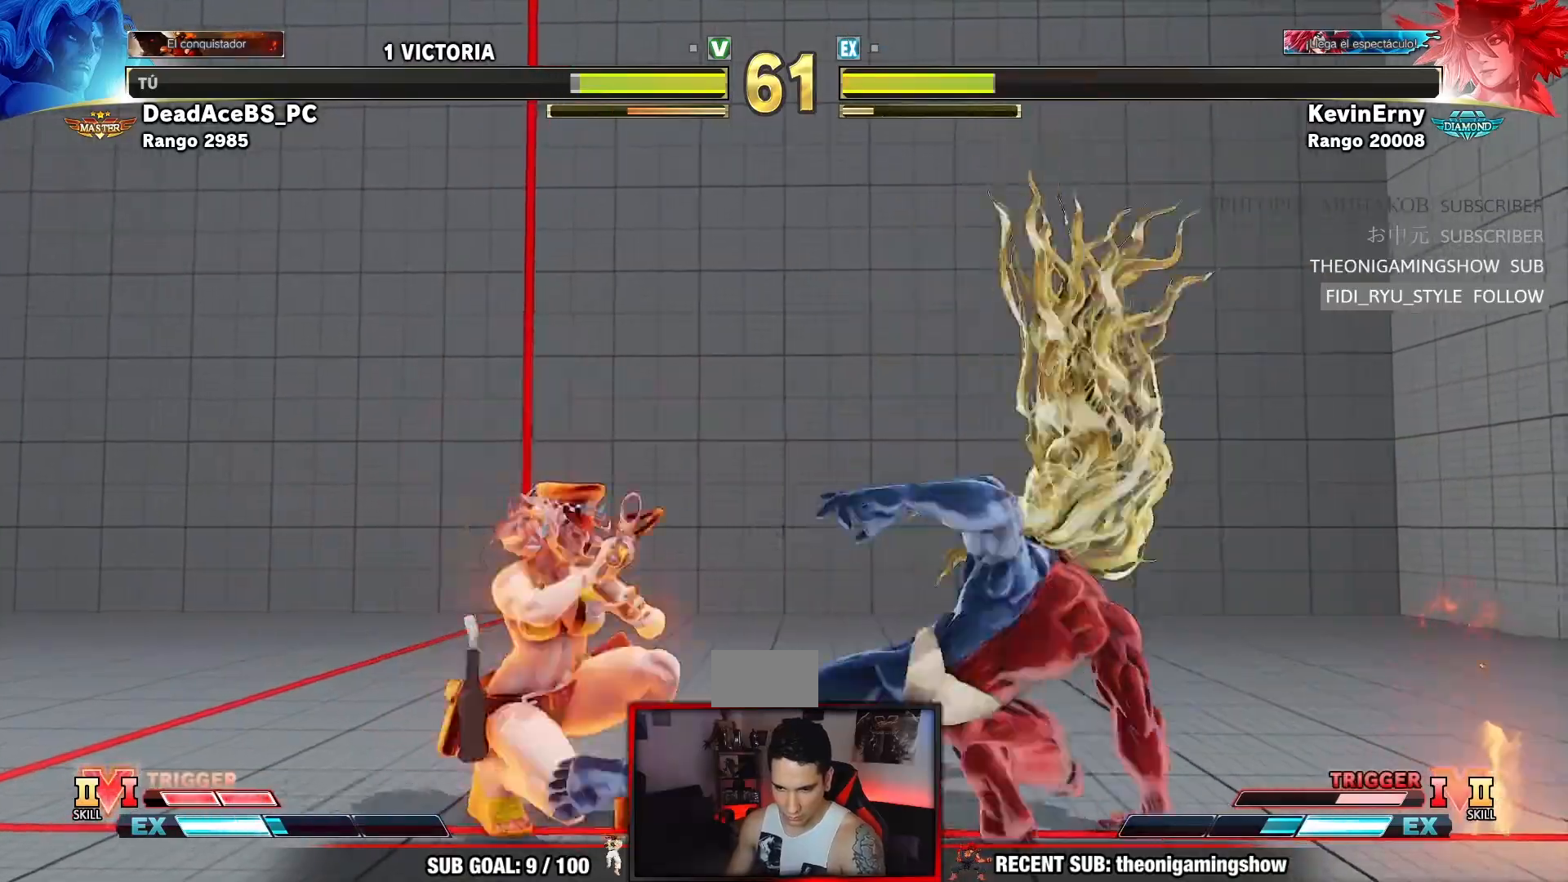
{"dt_ms": 500, "buttons": [], "left_stick": "right", "events": [[50, "left_stick", "down-right"], [150, "left_stick", "right"], [267, "left_stick", "center"], [350, "left_stick", "right"]]}
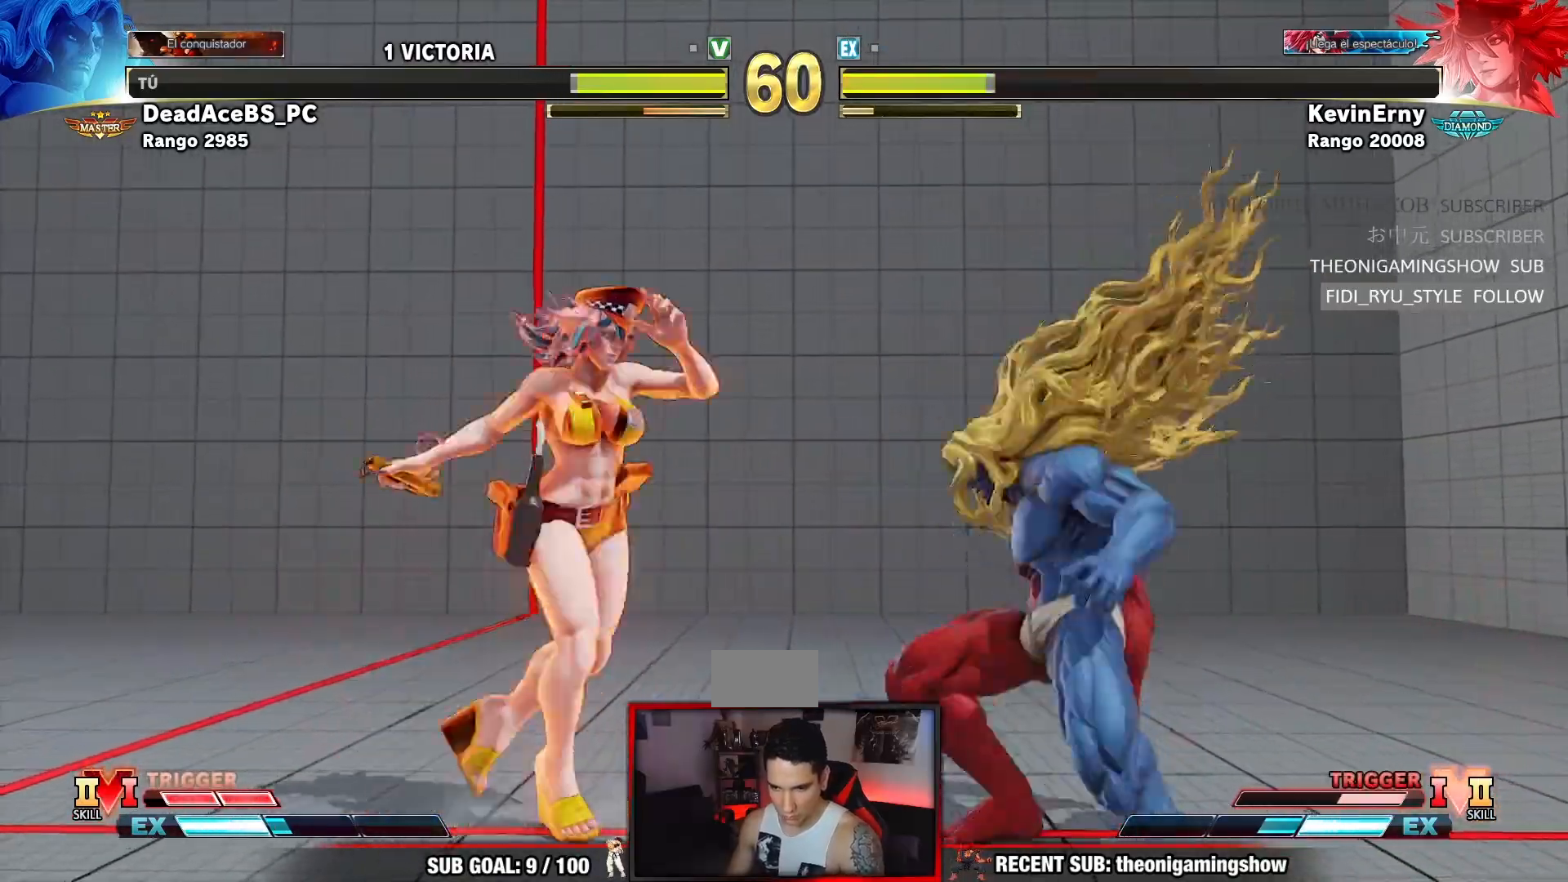
{"dt_ms": 500, "buttons": [], "left_stick": "right"}
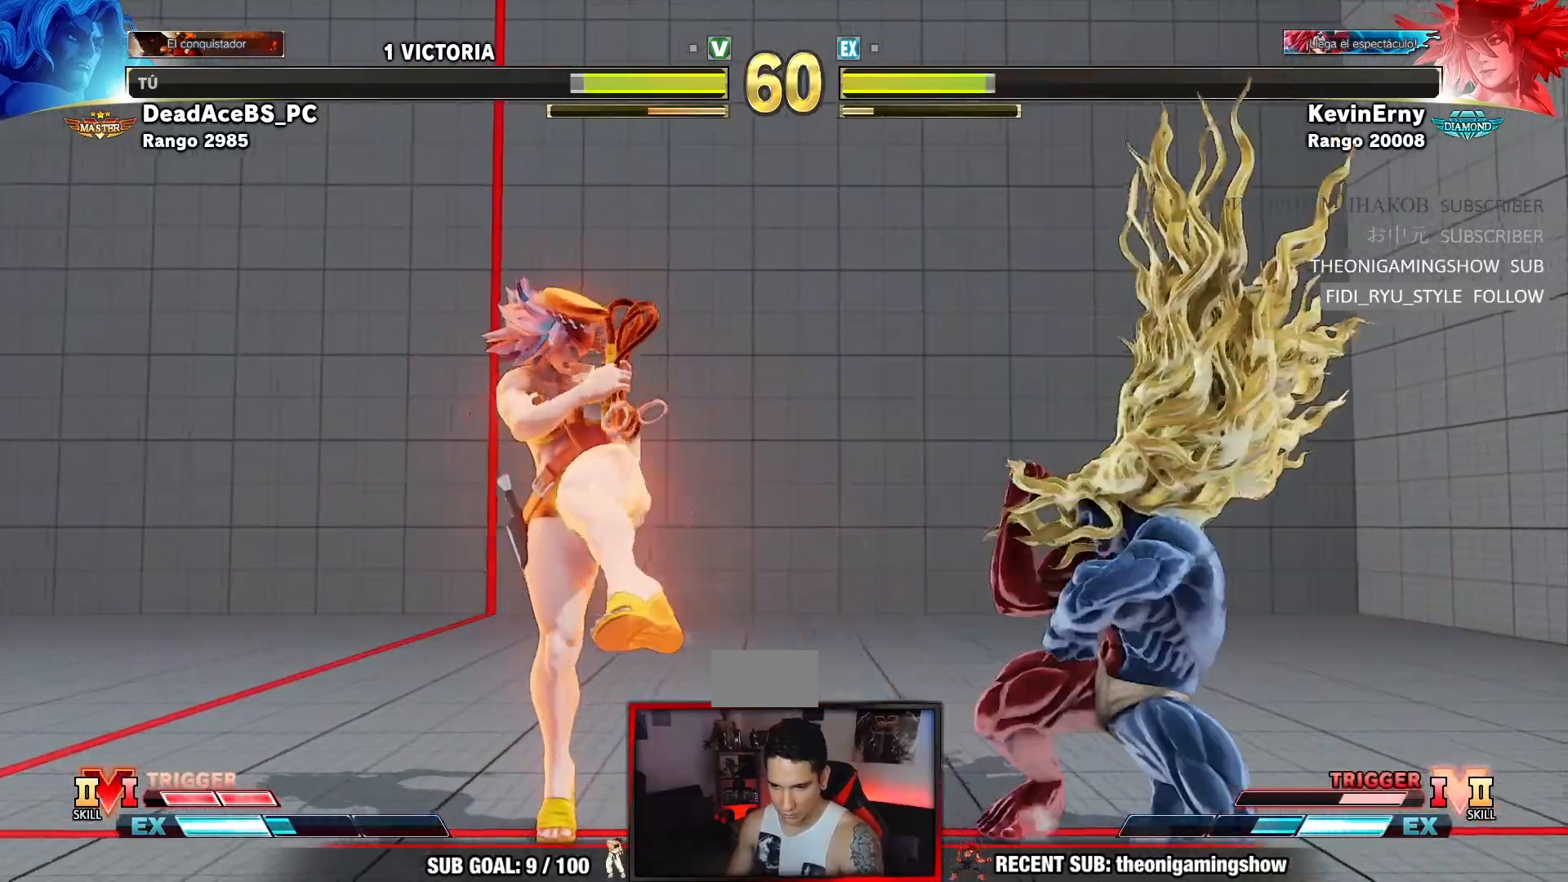
{"dt_ms": 500, "buttons": [], "left_stick": "right", "events": [[250, "left_stick", "center"], [317, "left_stick", "right"]]}
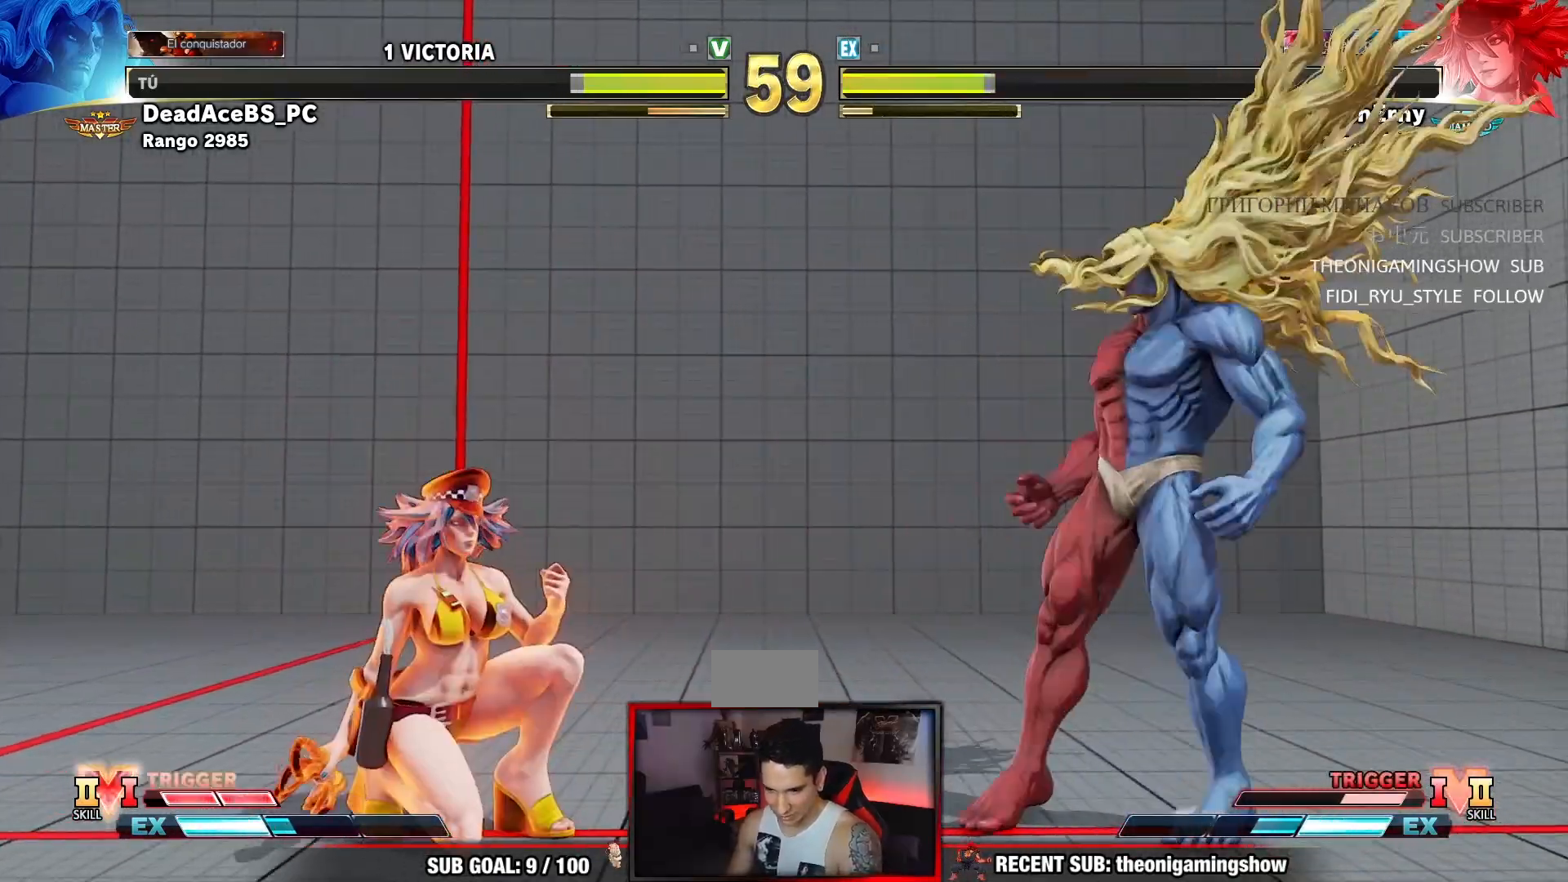
{"dt_ms": 500, "buttons": [], "left_stick": "down-right", "events": [[500, "left_stick", "down-right"]]}